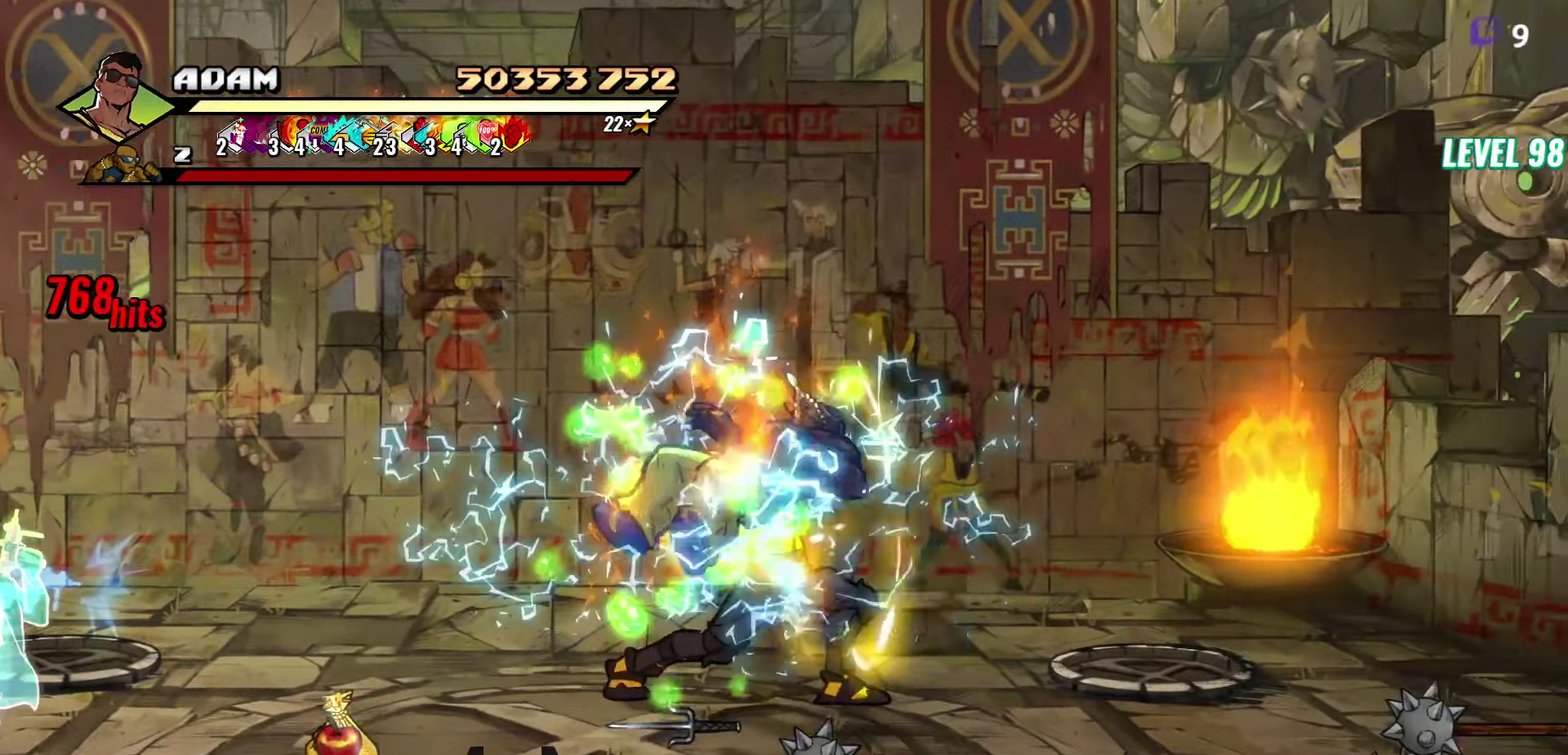
Gameplay with a controller (Xbox layout); each line is a JSON object with the inputs held at the frame after it. "events" lists button and stick changes between this image and that frame as [ms after this image, input, new state], when the widget could be followed in between. Not read: L3 R3 left_stick right_stick.
{"buttons": ["DPAD_DOWN"], "events": [[117, "Y", "down"], [233, "Y", "up"], [484, "DPAD_DOWN", "down"]]}
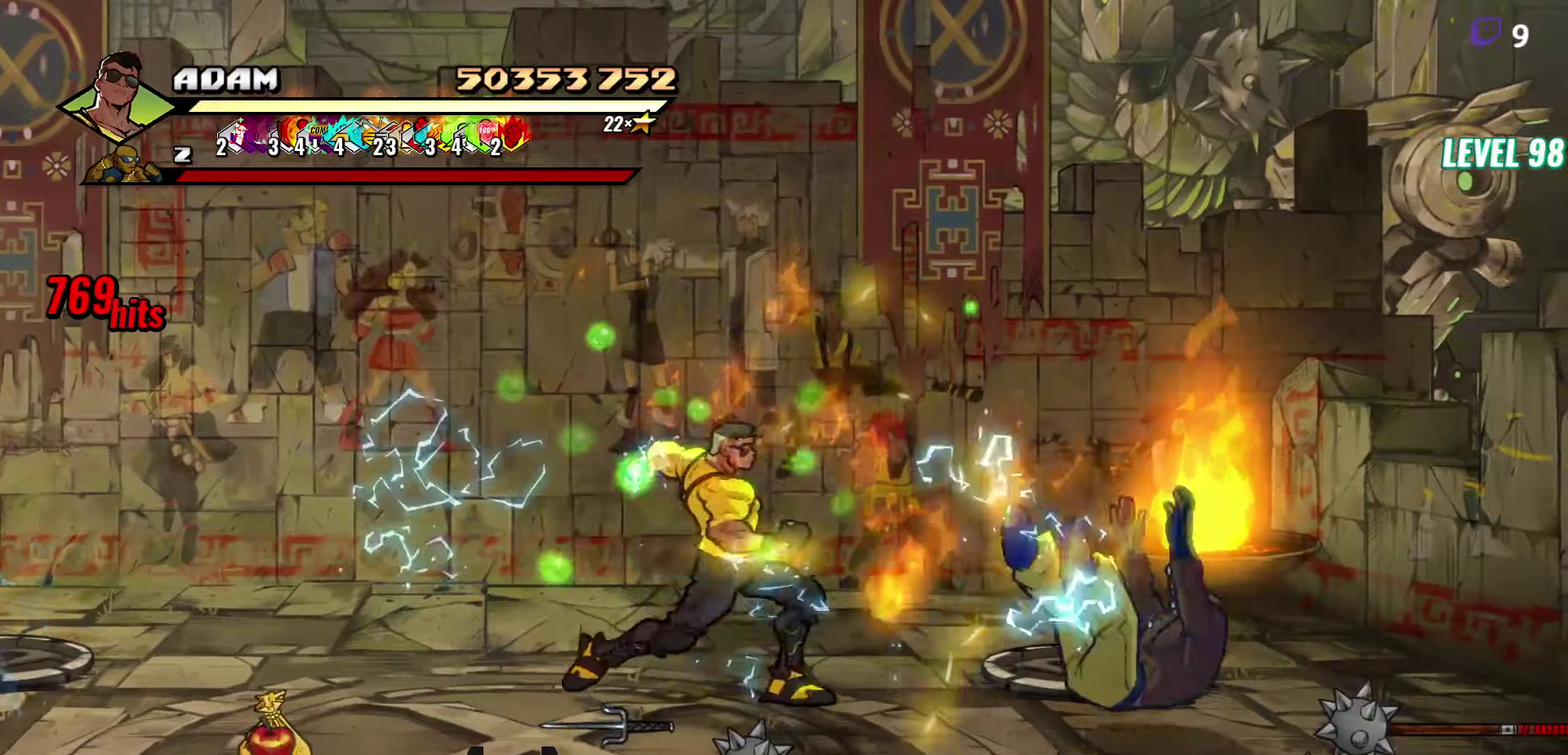
{"buttons": ["B"], "events": [[200, "DPAD_LEFT", "down"], [484, "DPAD_DOWN", "up"], [484, "DPAD_LEFT", "up"], [500, "B", "down"]]}
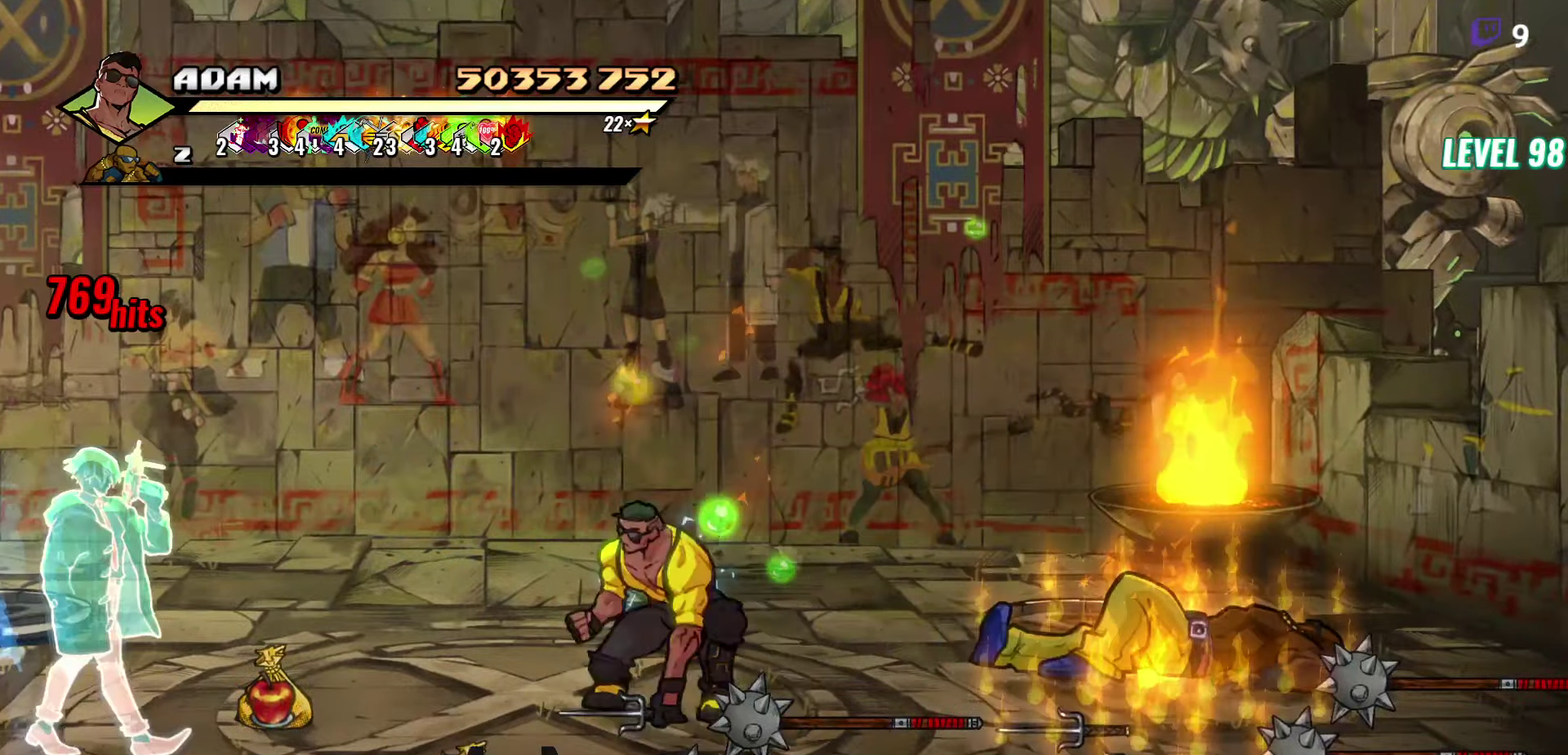
{"buttons": ["DPAD_RIGHT"], "events": [[84, "B", "up"], [200, "DPAD_RIGHT", "down"]]}
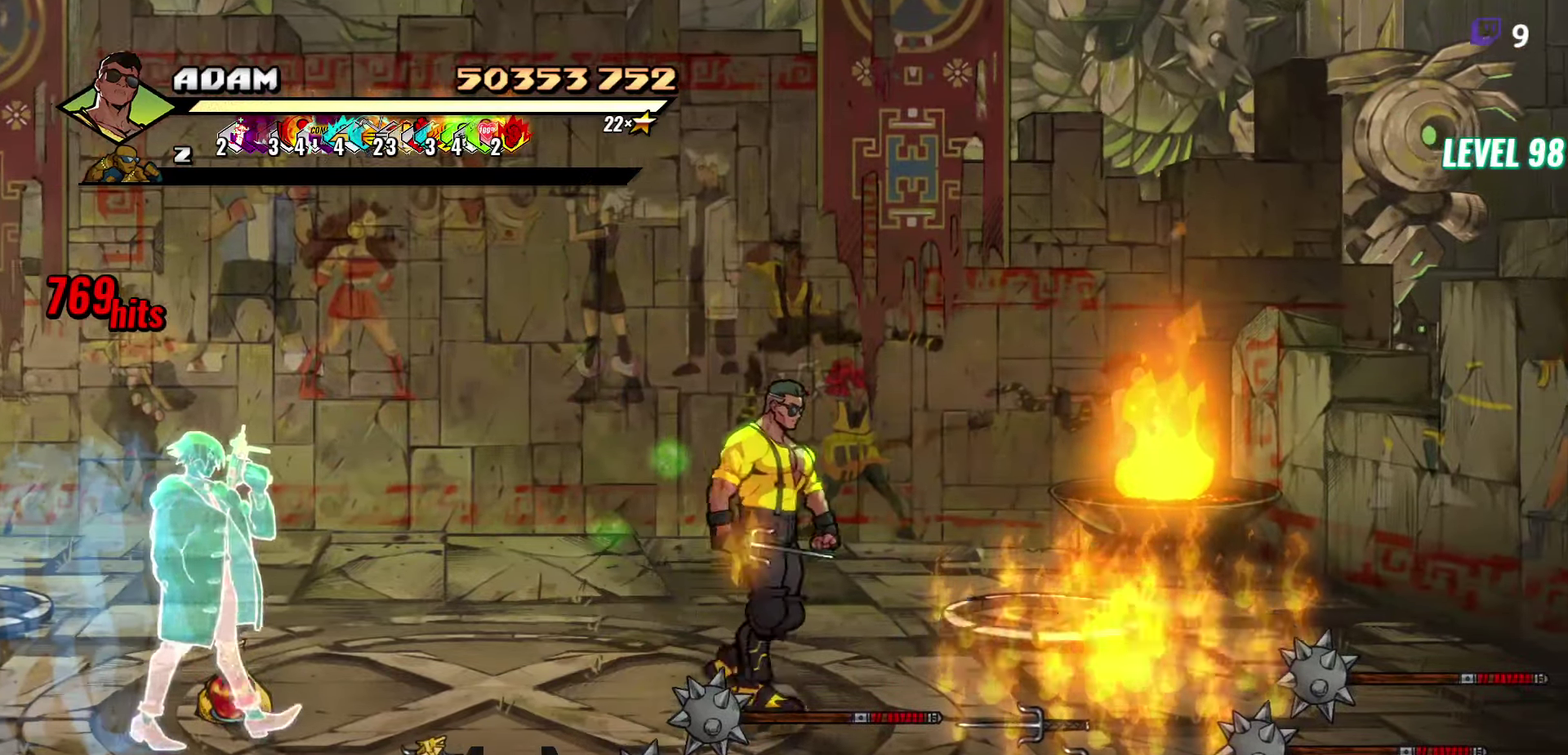
{"buttons": ["DPAD_RIGHT"], "events": []}
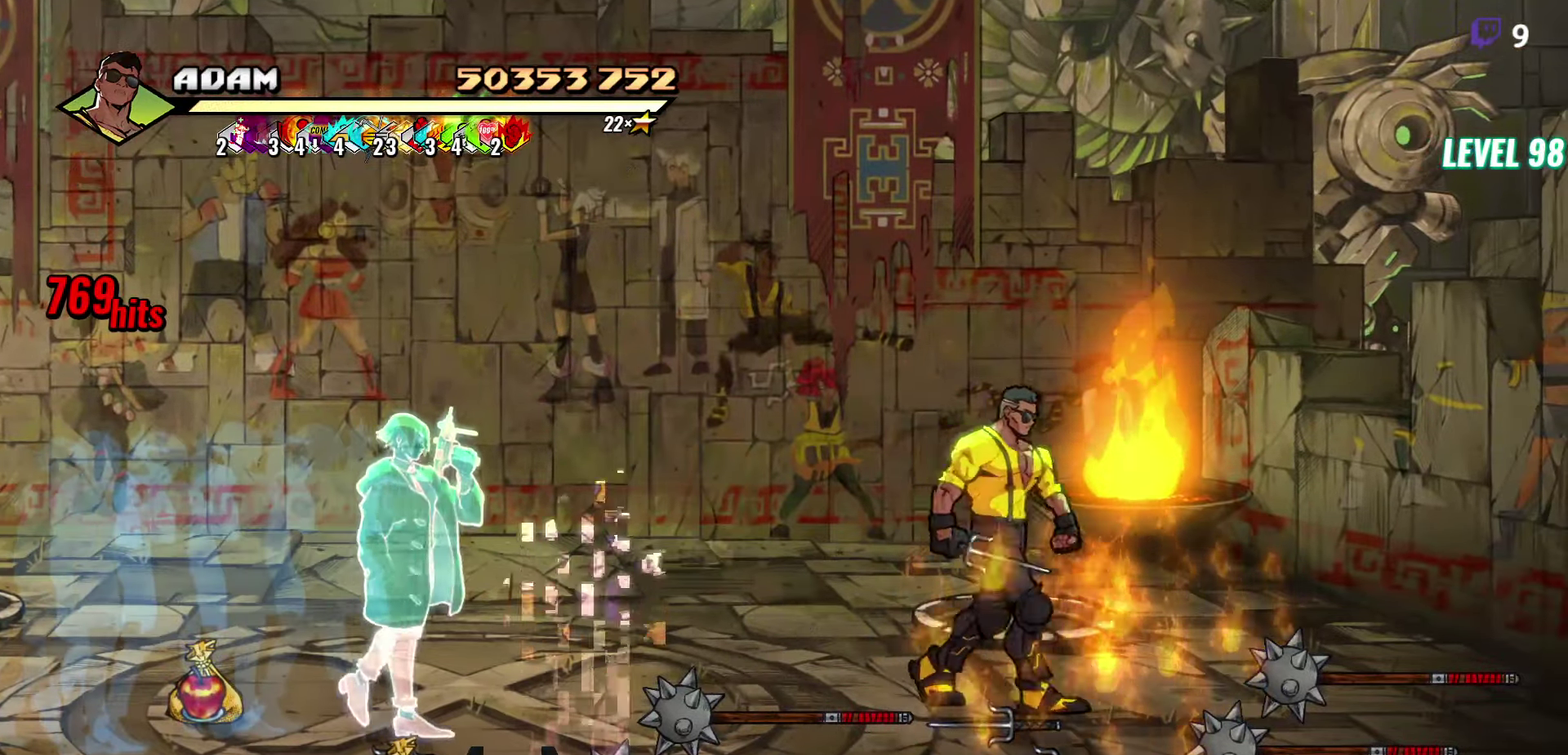
{"buttons": ["DPAD_DOWN", "DPAD_LEFT"], "events": [[267, "DPAD_DOWN", "down"], [267, "DPAD_RIGHT", "up"], [350, "DPAD_LEFT", "down"]]}
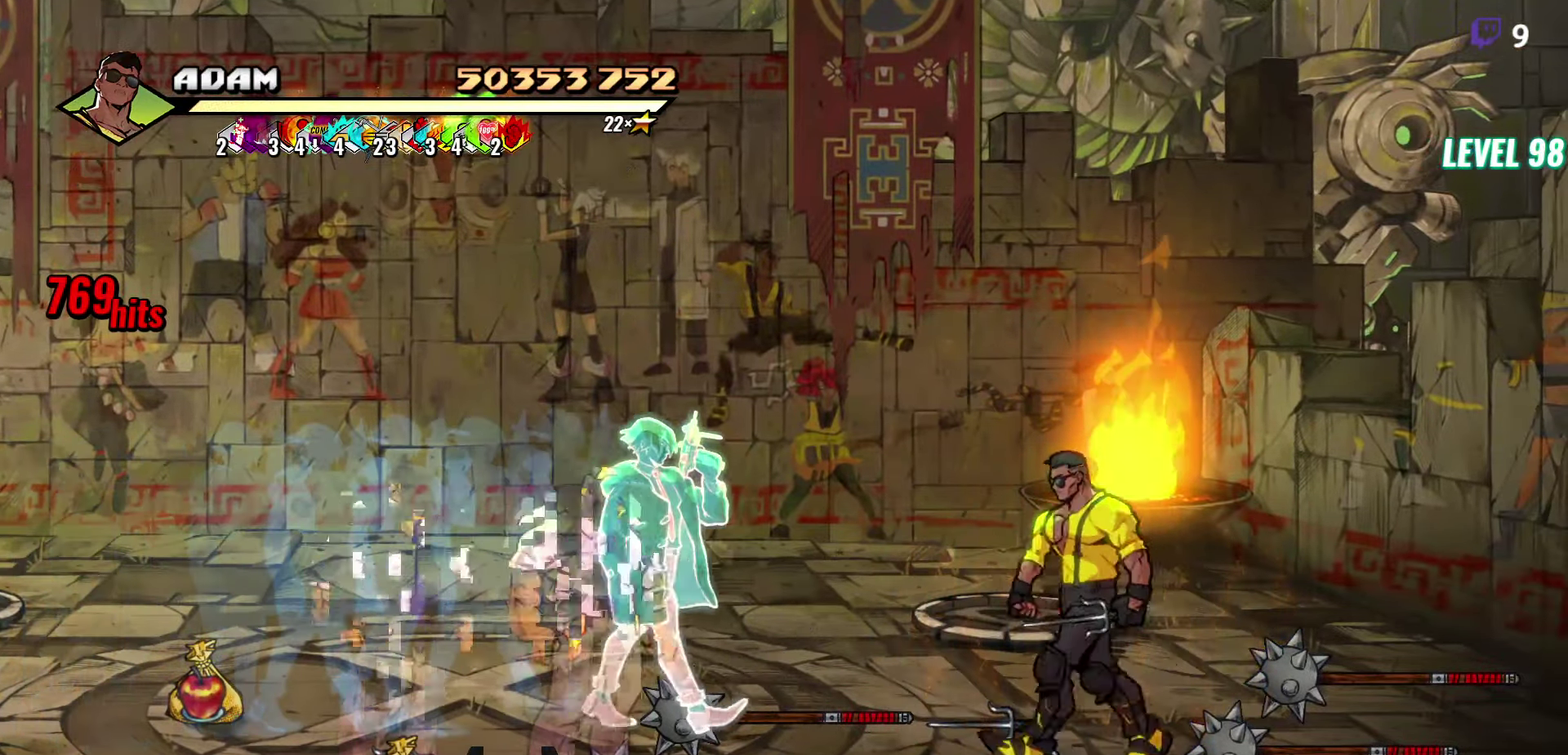
{"buttons": ["DPAD_RIGHT"], "events": [[134, "DPAD_DOWN", "up"], [250, "B", "down"], [350, "B", "up"], [367, "DPAD_LEFT", "up"], [434, "DPAD_RIGHT", "down"]]}
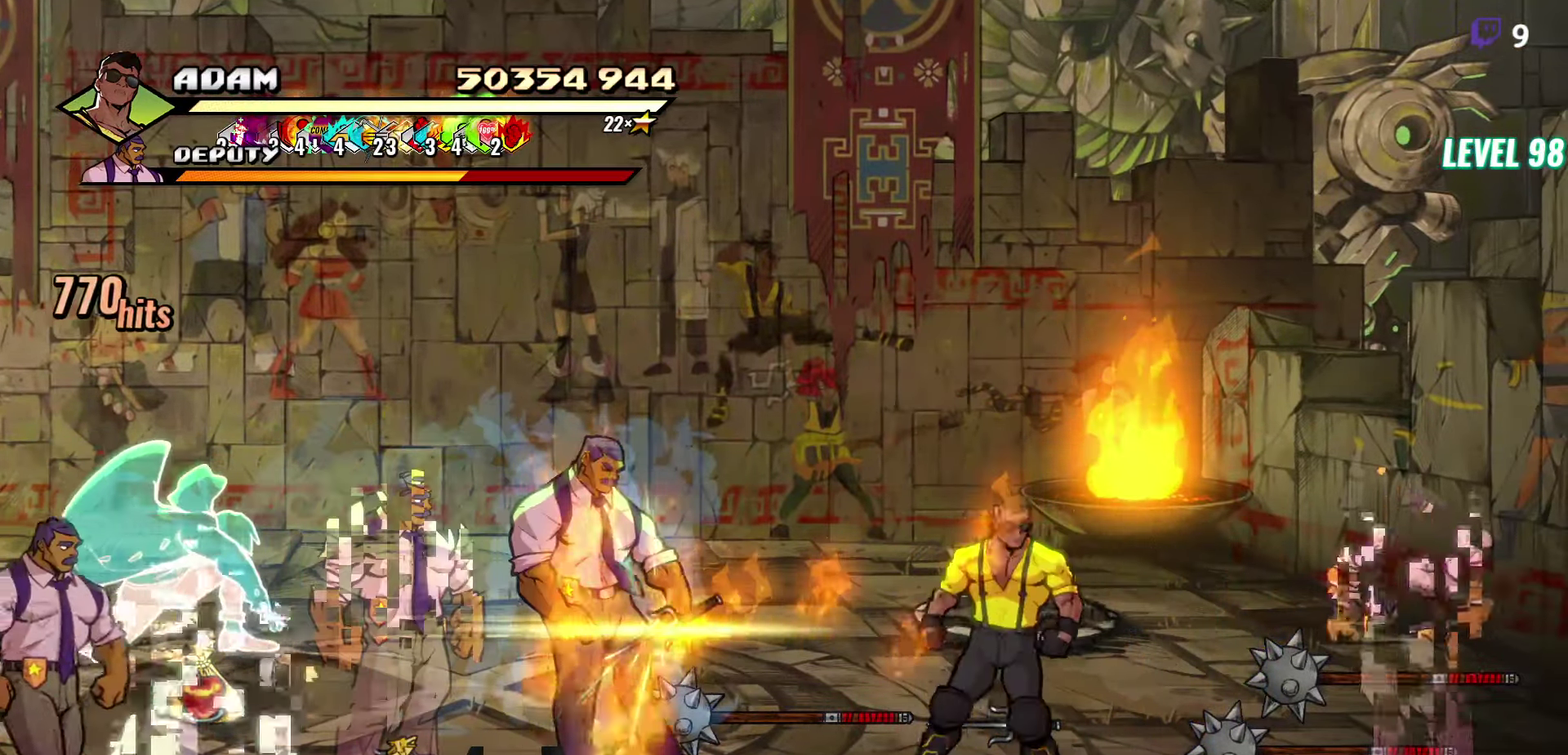
{"buttons": ["Y", "DPAD_RIGHT"], "events": [[467, "Y", "down"]]}
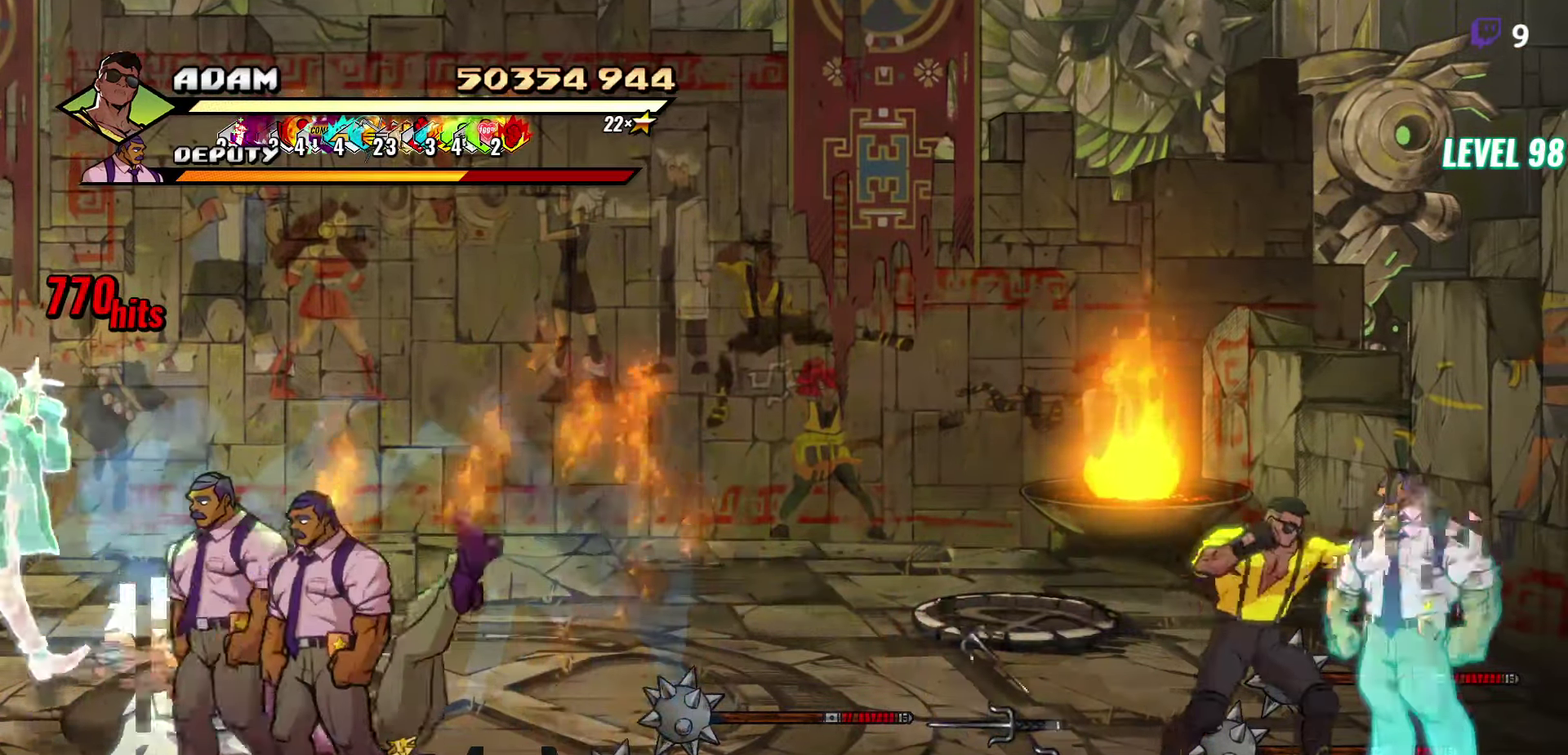
{"buttons": ["DPAD_RIGHT"], "events": [[17, "Y", "up"], [84, "Y", "down"], [200, "Y", "up"], [267, "Y", "down"], [367, "Y", "up"], [417, "Y", "down"], [500, "Y", "up"]]}
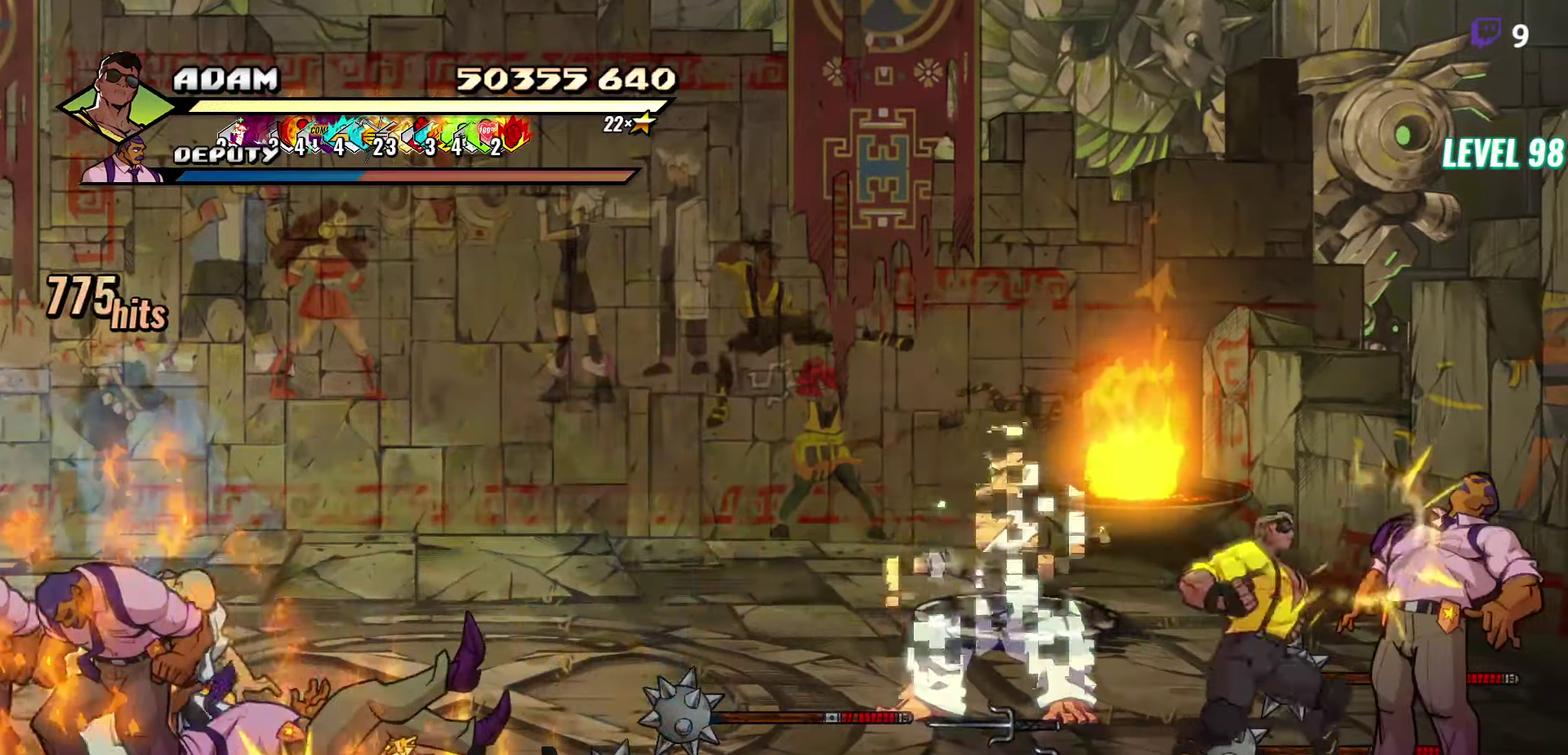
{"buttons": ["Y"], "events": [[184, "DPAD_RIGHT", "up"], [234, "Y", "down"]]}
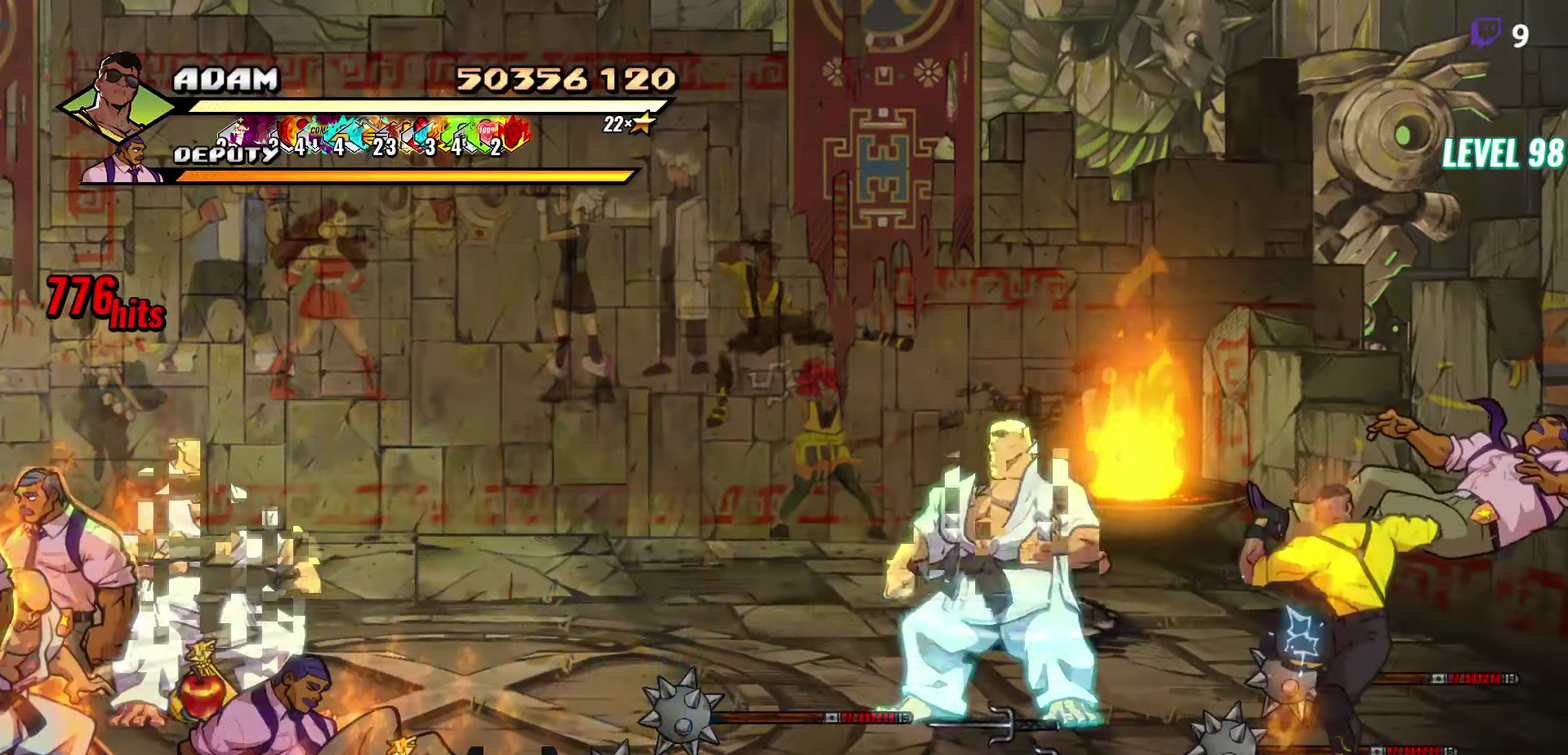
{"buttons": ["Y"], "events": [[67, "DPAD_LEFT", "down"], [334, "Y", "up"], [450, "Y", "down"], [467, "DPAD_LEFT", "up"]]}
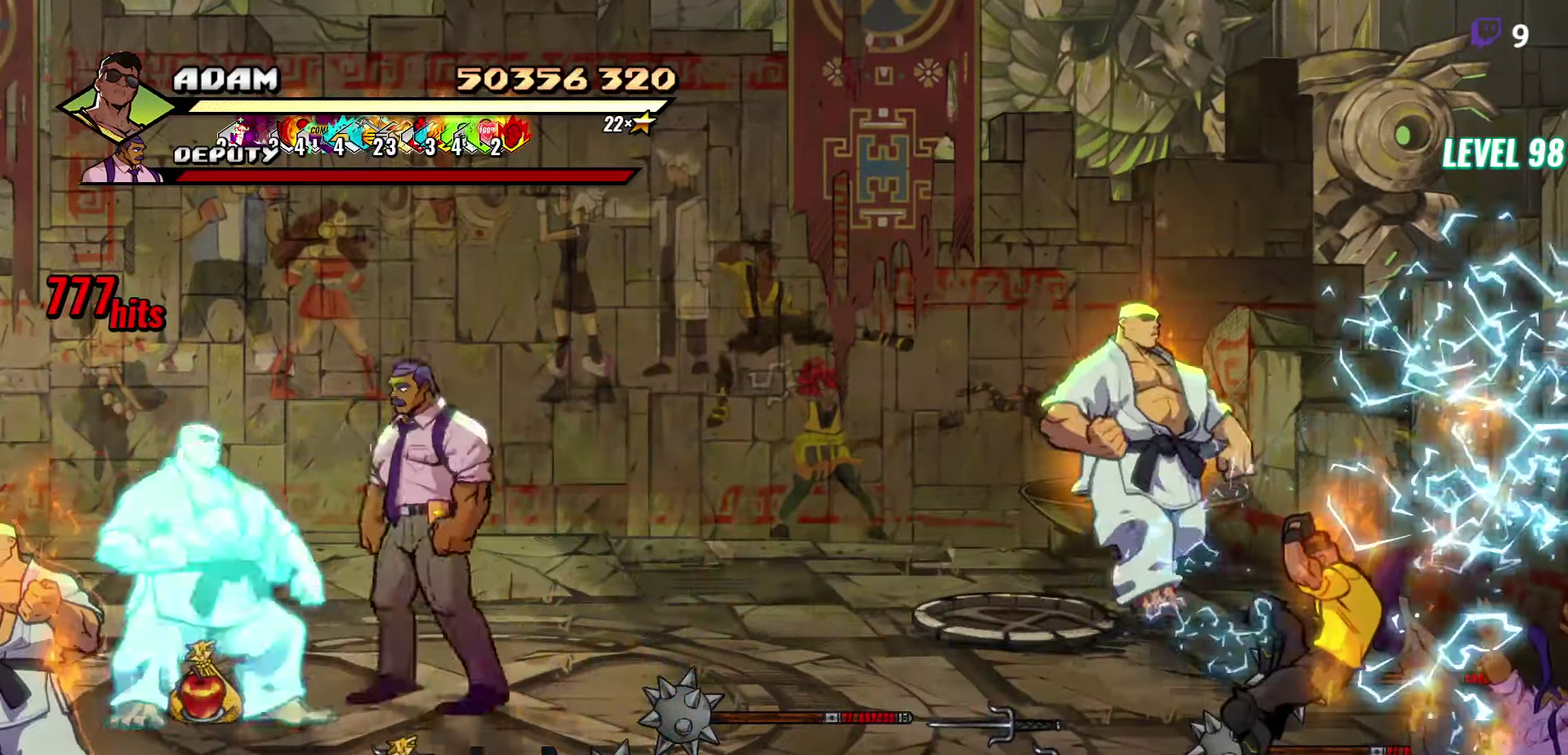
{"buttons": ["DPAD_UP", "DPAD_LEFT"], "events": [[50, "Y", "up"], [350, "DPAD_UP", "down"], [416, "DPAD_LEFT", "down"]]}
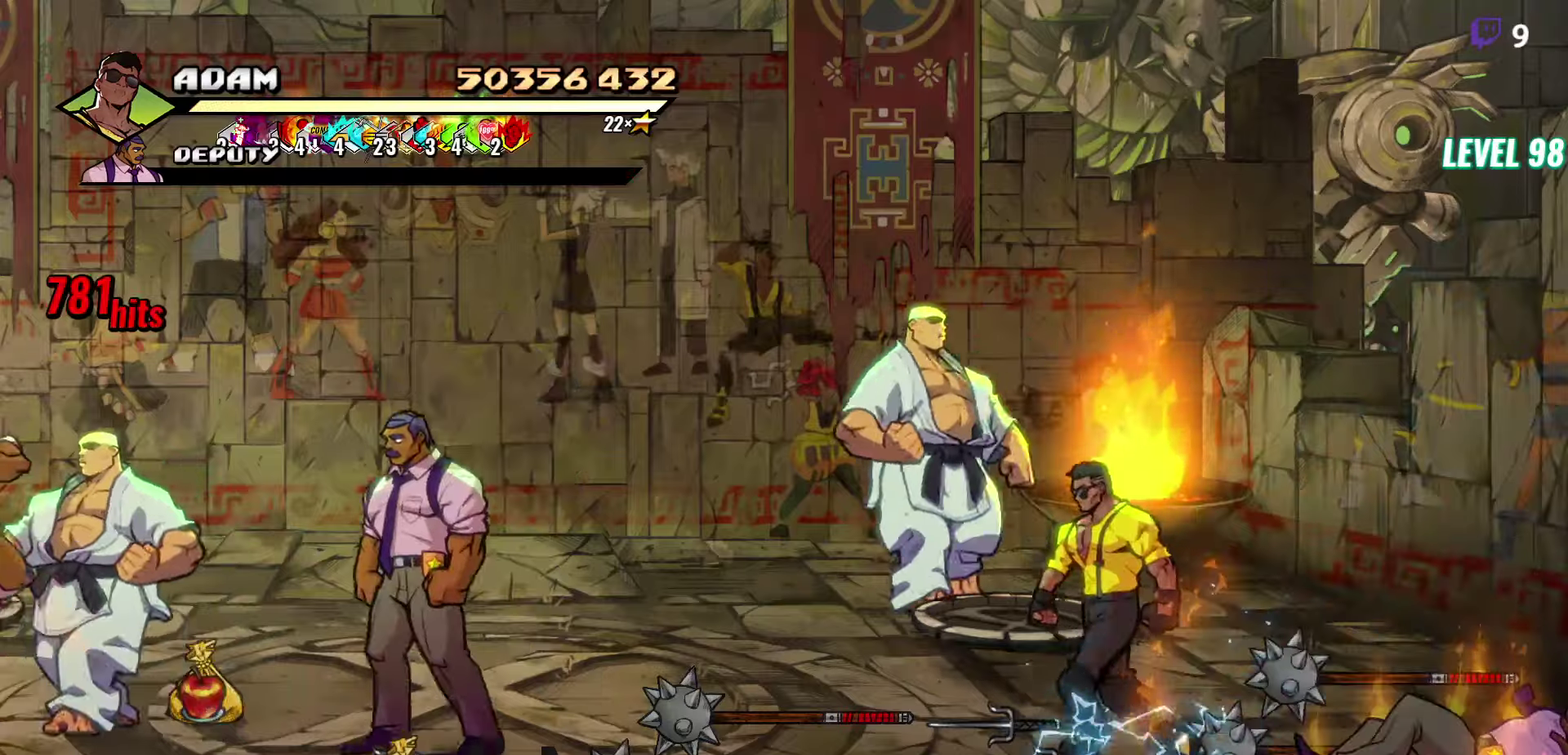
{"buttons": ["DPAD_LEFT"], "events": [[16, "DPAD_UP", "up"]]}
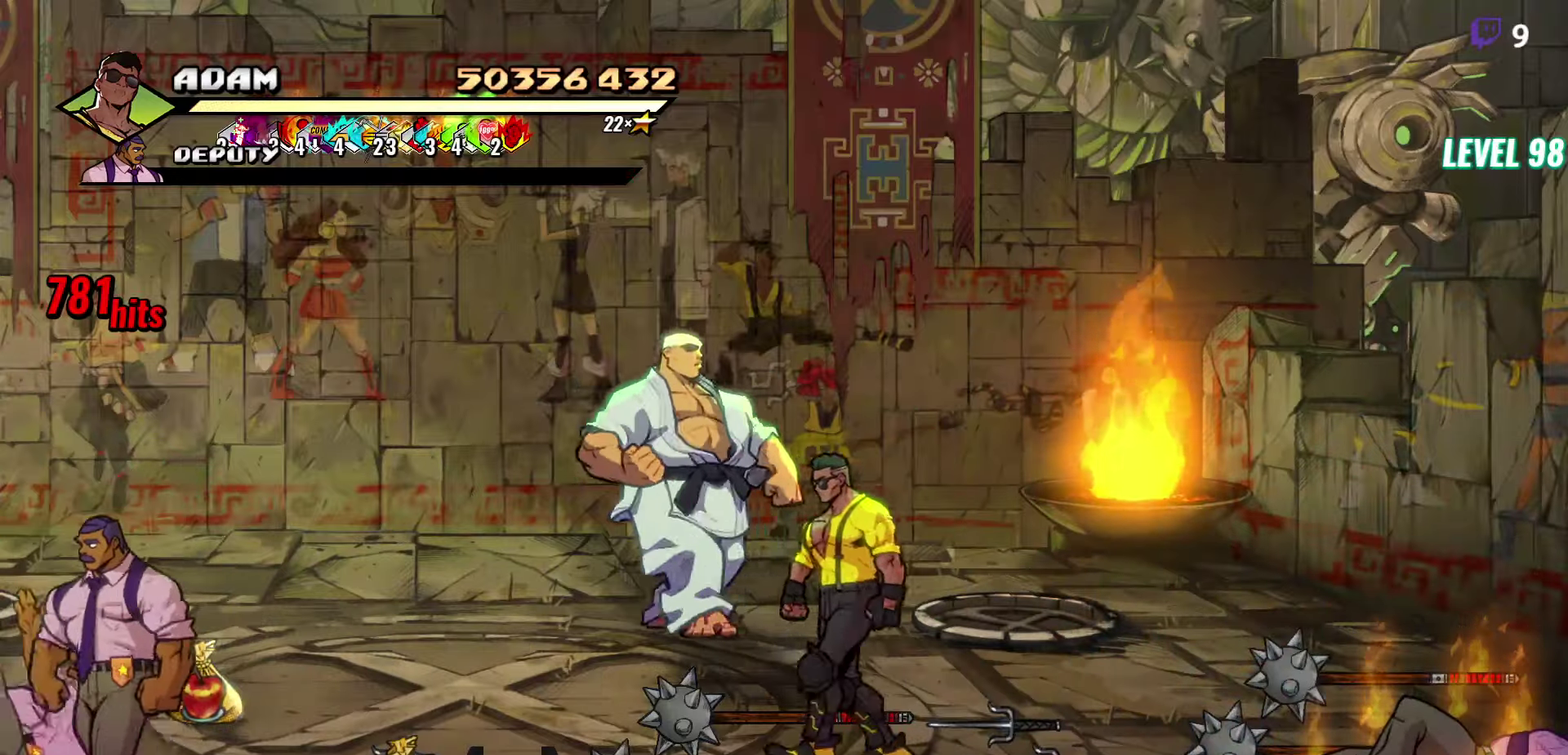
{"buttons": ["DPAD_LEFT"], "events": [[166, "DPAD_UP", "down"], [383, "DPAD_UP", "up"]]}
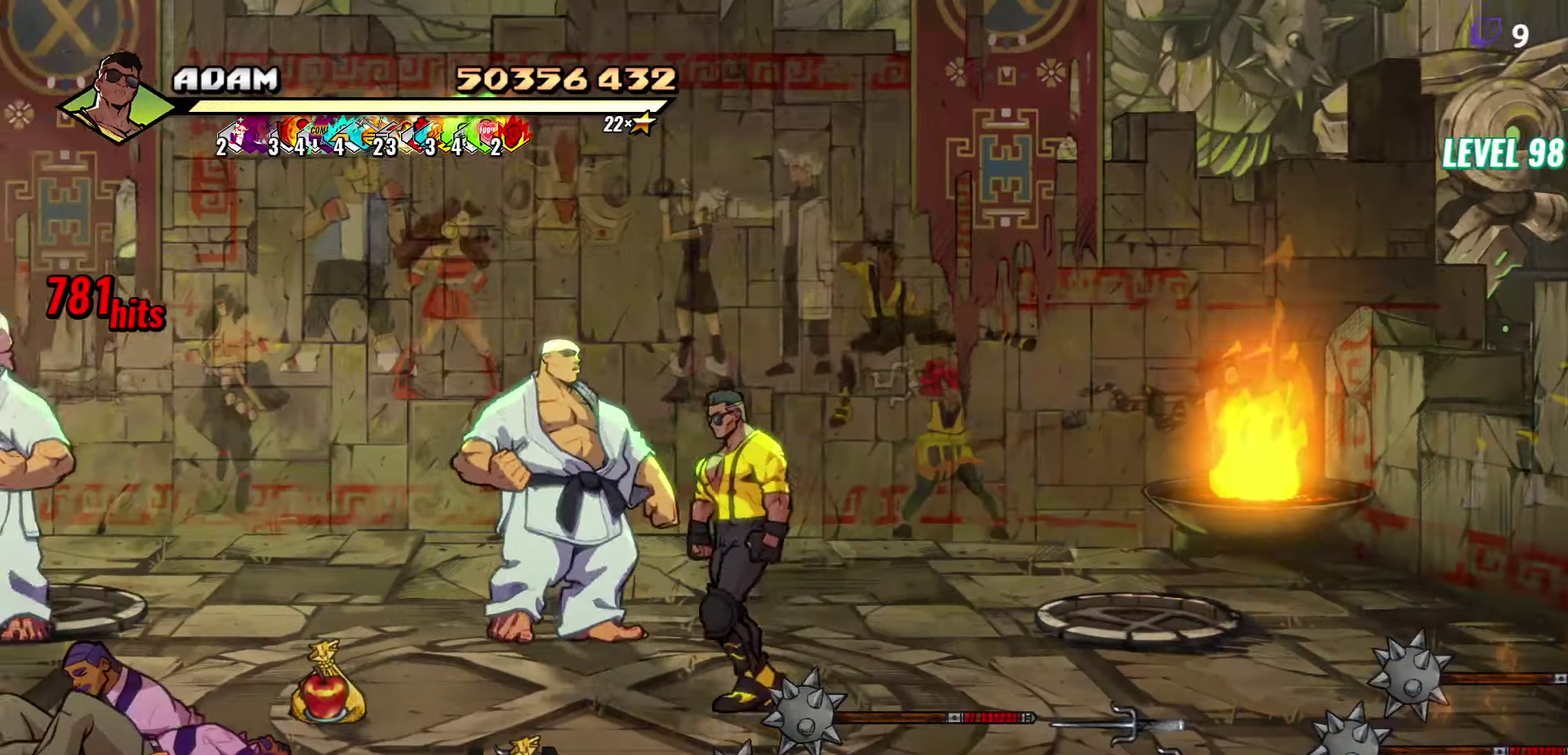
{"buttons": ["DPAD_LEFT"], "events": []}
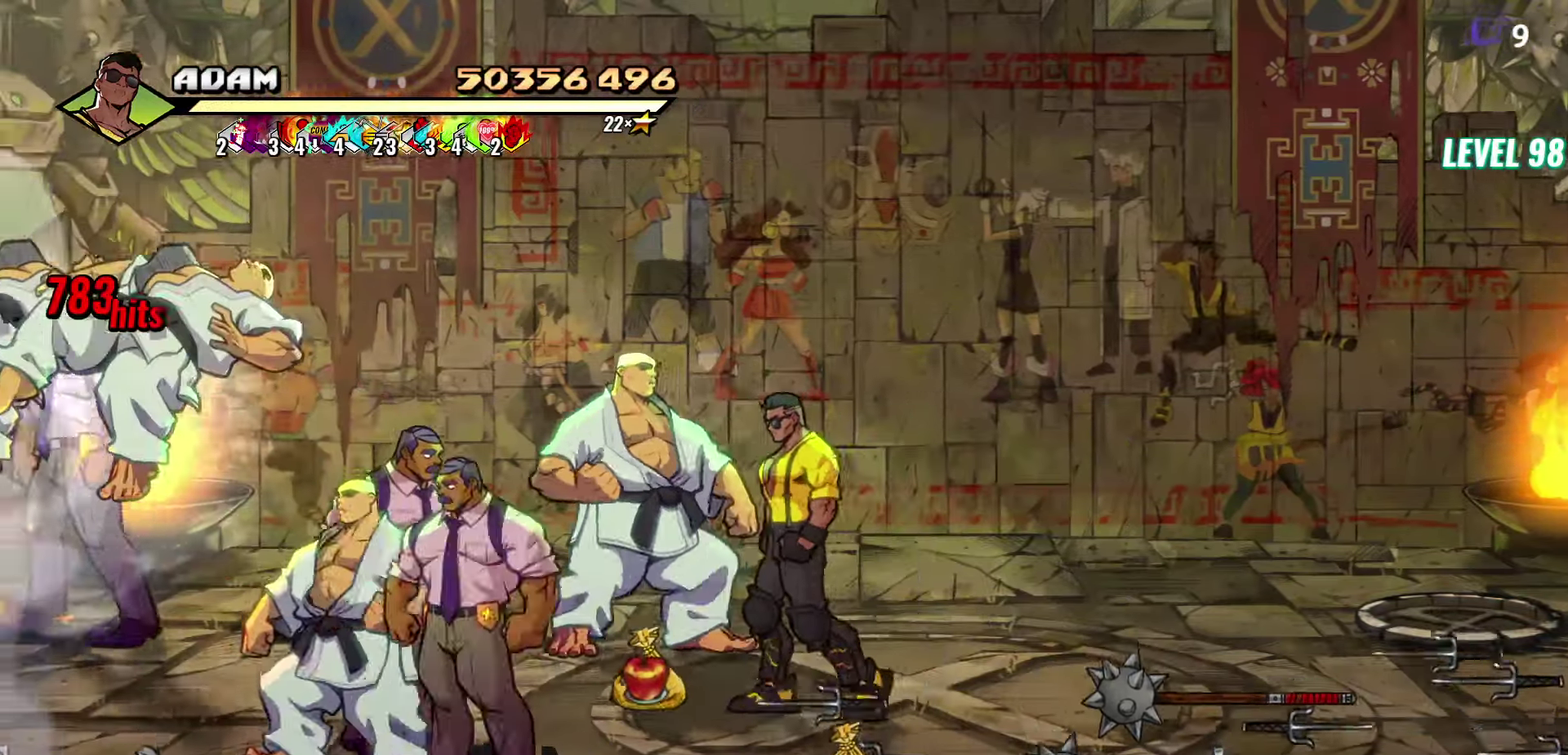
{"buttons": ["L1"], "events": [[116, "DPAD_UP", "down"], [183, "DPAD_LEFT", "up"], [216, "DPAD_UP", "up"], [266, "L1", "down"], [366, "L1", "up"], [433, "L1", "down"]]}
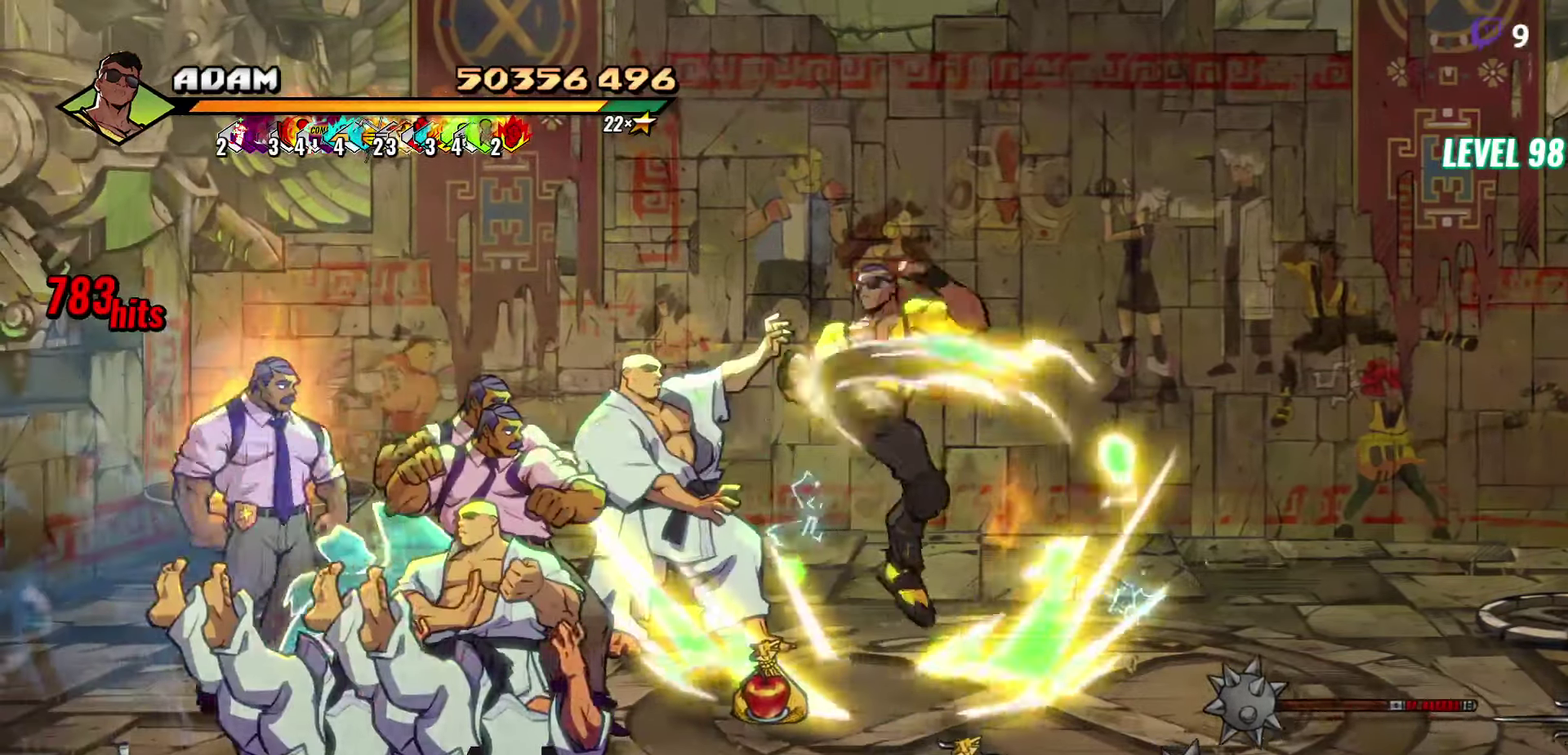
{"buttons": [], "events": [[16, "L1", "up"], [66, "L1", "down"], [133, "L1", "up"], [316, "DPAD_LEFT", "down"], [333, "DPAD_DOWN", "down"], [383, "L1", "down"], [433, "DPAD_LEFT", "up"], [466, "DPAD_DOWN", "up"], [483, "L1", "up"]]}
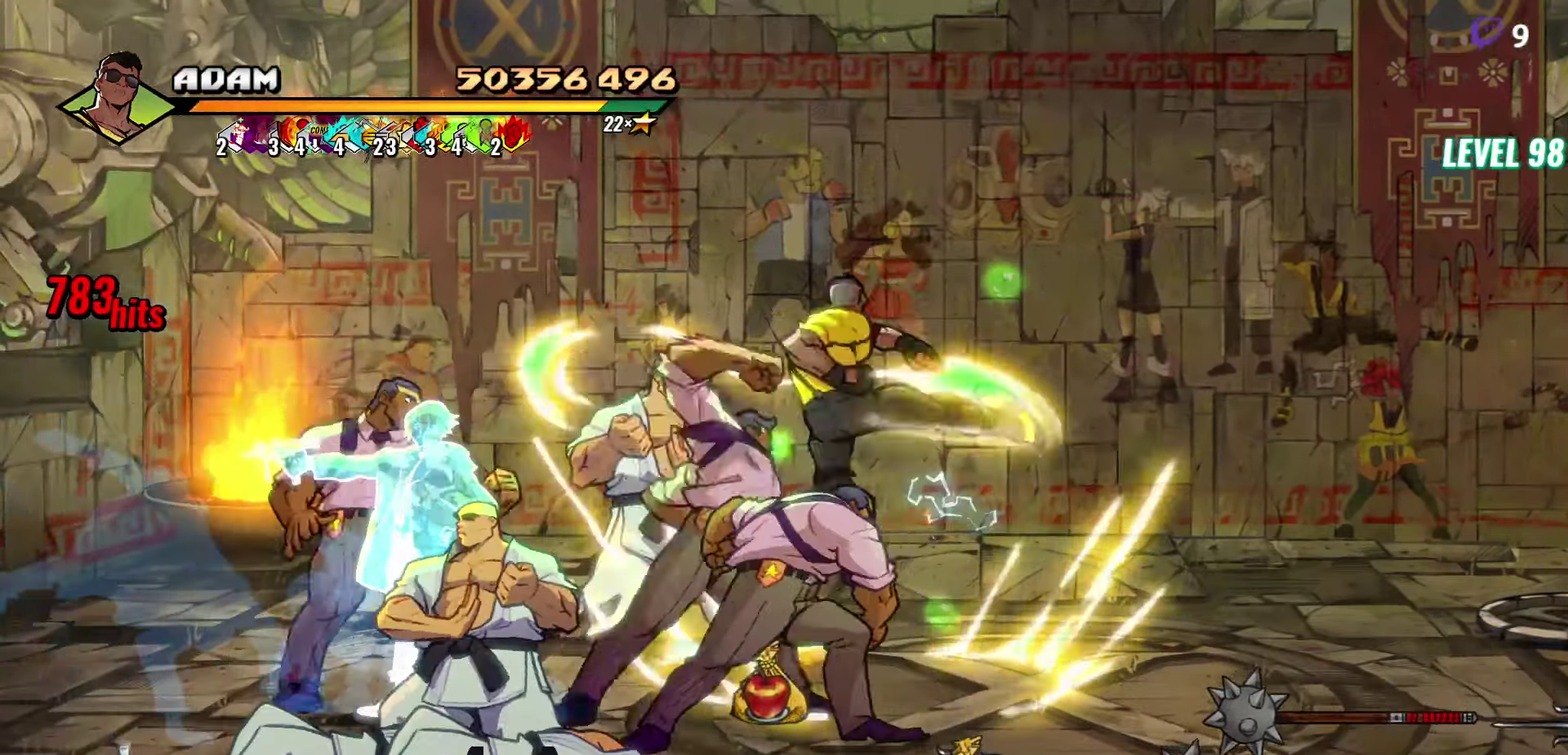
{"buttons": ["L1"], "events": [[33, "L1", "down"], [333, "L1", "up"], [383, "L1", "down"]]}
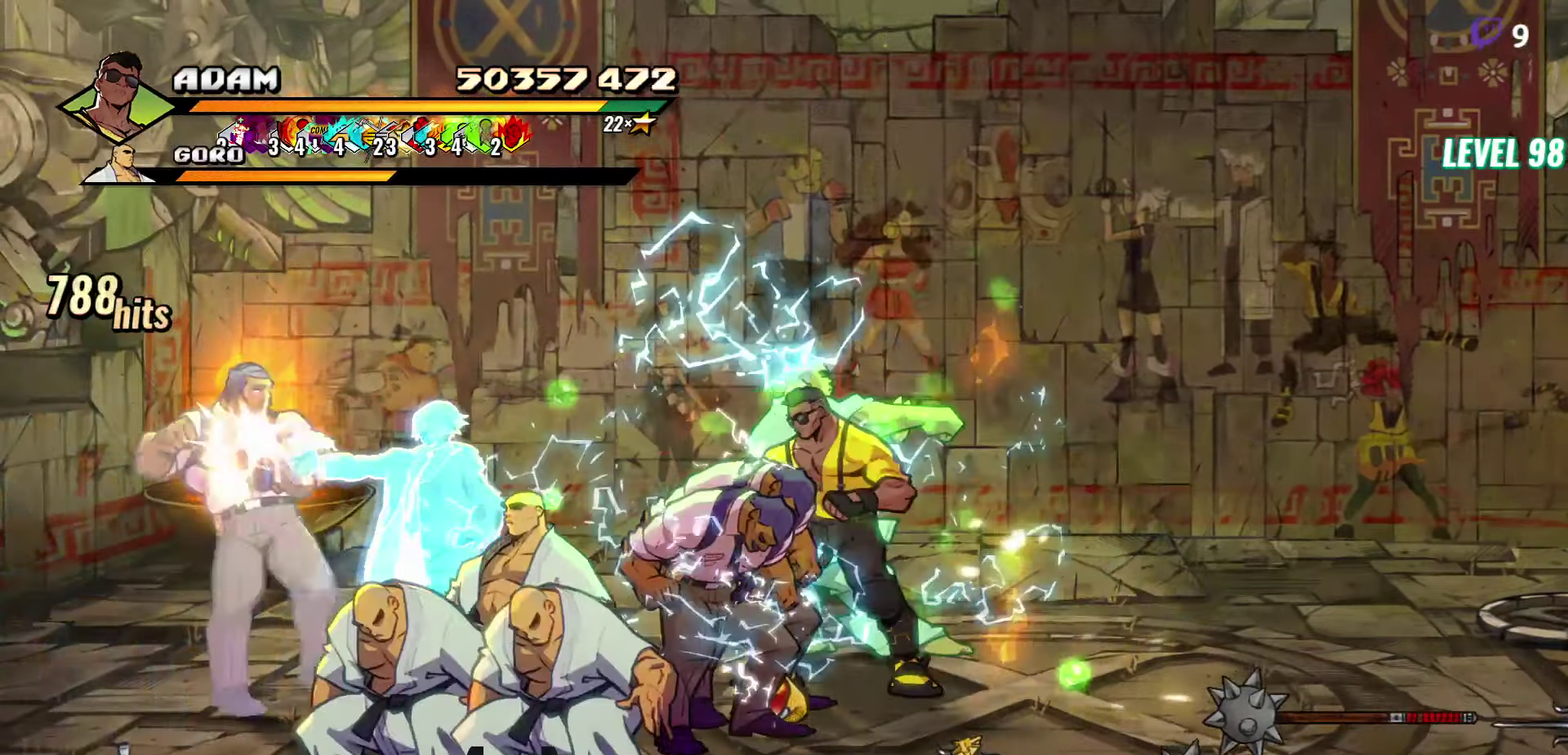
{"buttons": ["L1"], "events": [[50, "L1", "up"], [100, "L1", "down"], [150, "L1", "up"], [216, "L1", "down"], [383, "L1", "up"], [433, "L1", "down"]]}
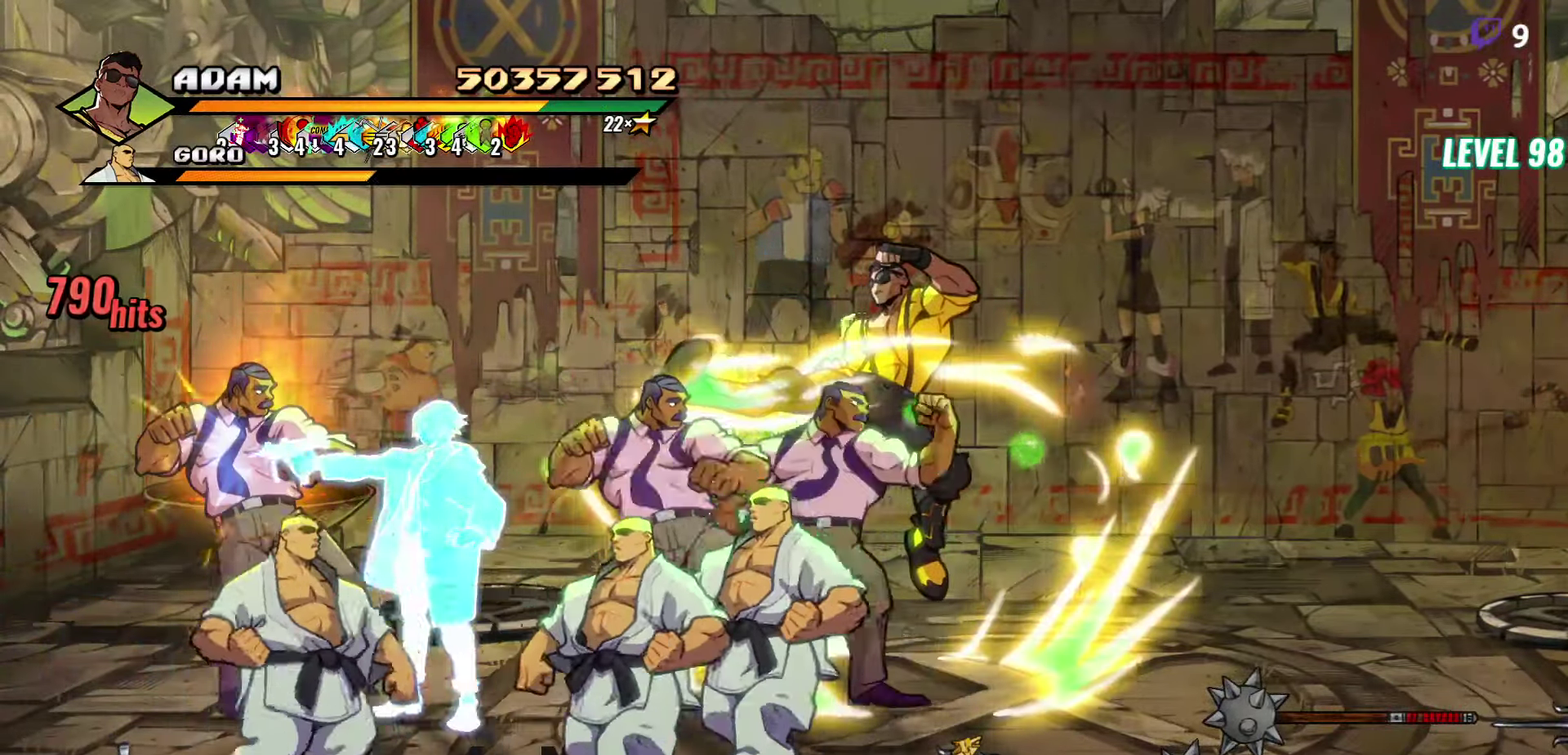
{"buttons": ["L1"], "events": [[16, "L1", "up"], [66, "L1", "down"], [133, "L1", "up"], [183, "L1", "down"], [250, "L1", "up"], [300, "L1", "down"], [350, "L1", "up"], [400, "L1", "down"]]}
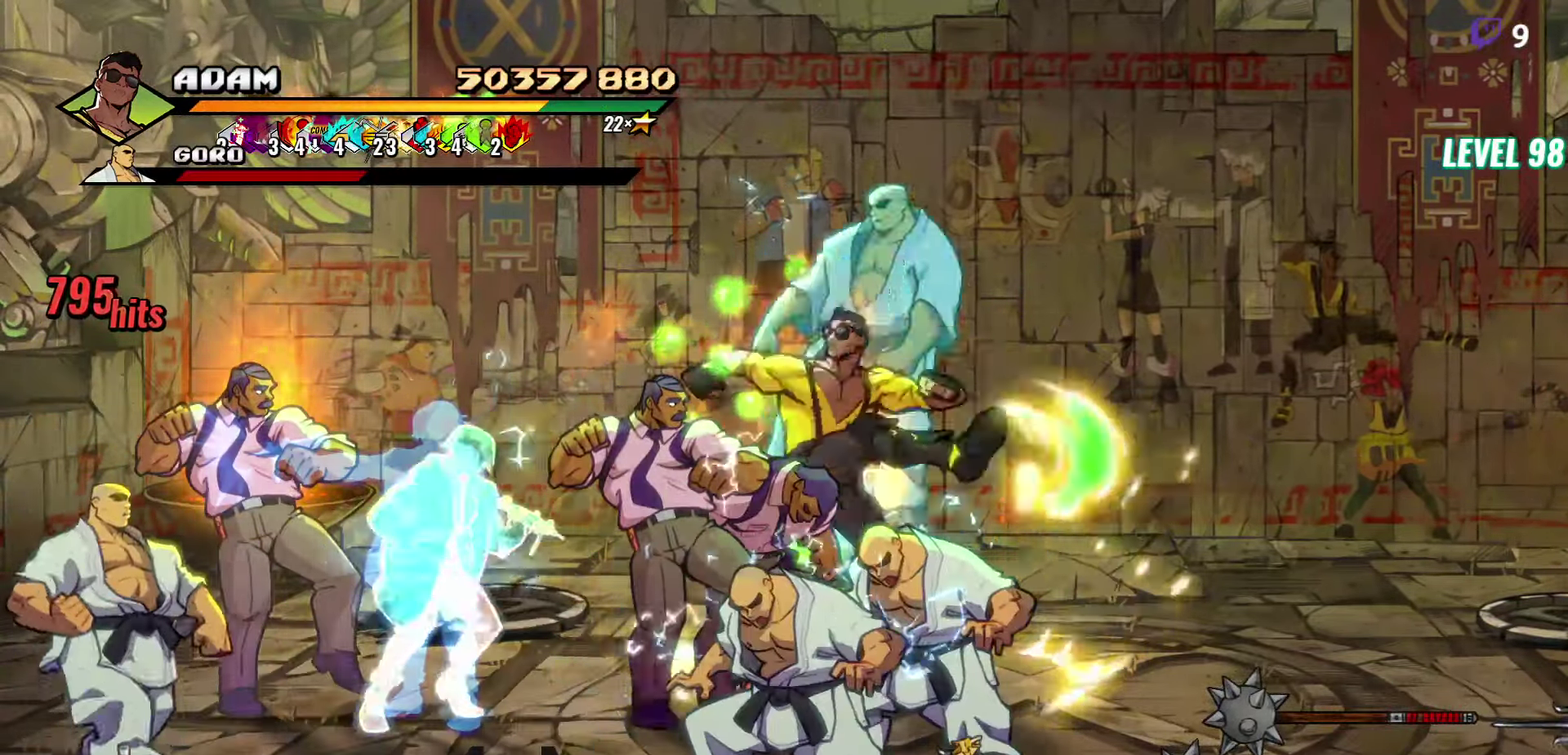
{"buttons": ["R2"], "events": [[50, "L1", "up"], [116, "L1", "down"], [166, "L1", "up"], [216, "L1", "down"], [283, "L1", "up"], [316, "R2", "down"], [333, "L1", "down"], [383, "L1", "up"]]}
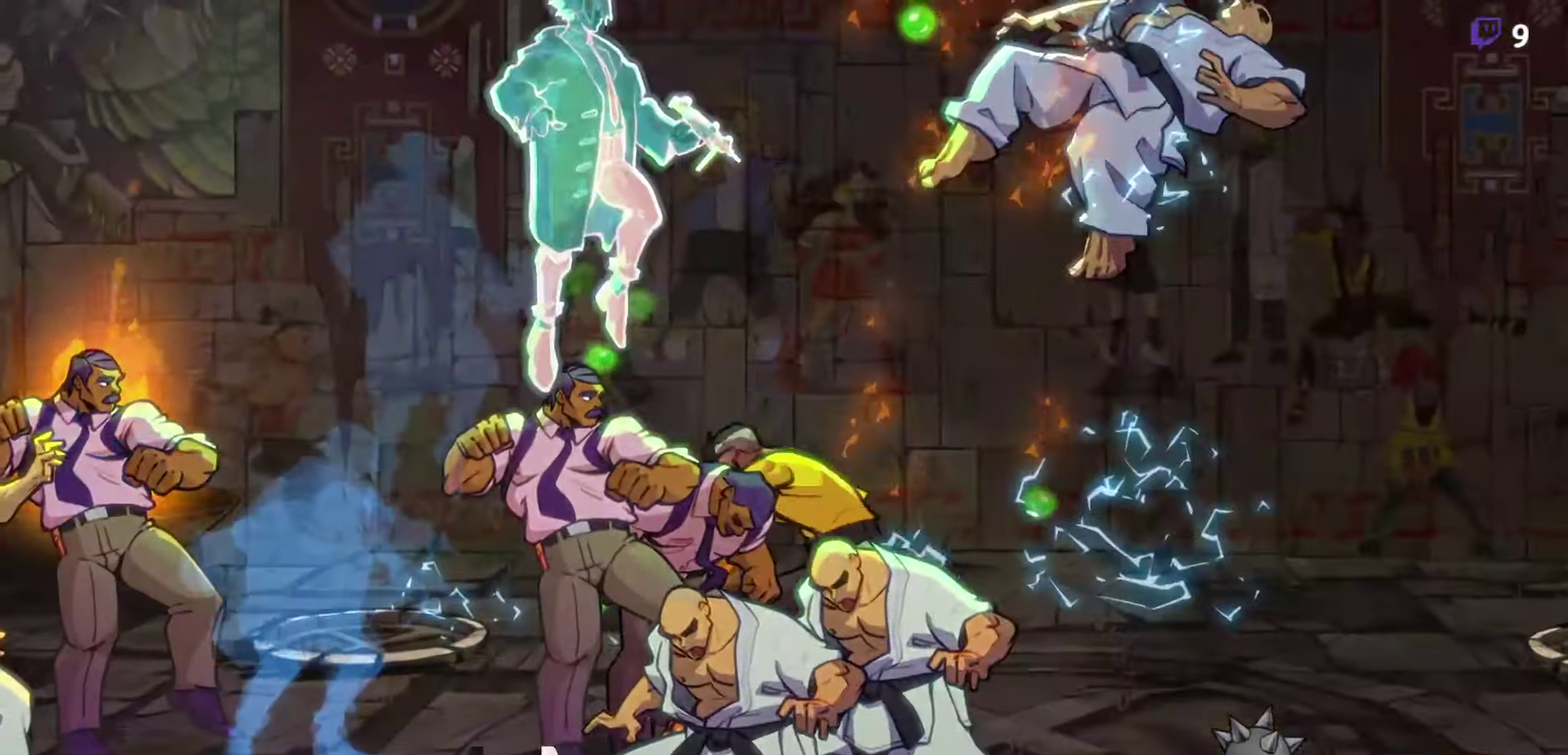
{"buttons": [], "events": [[166, "R2", "up"]]}
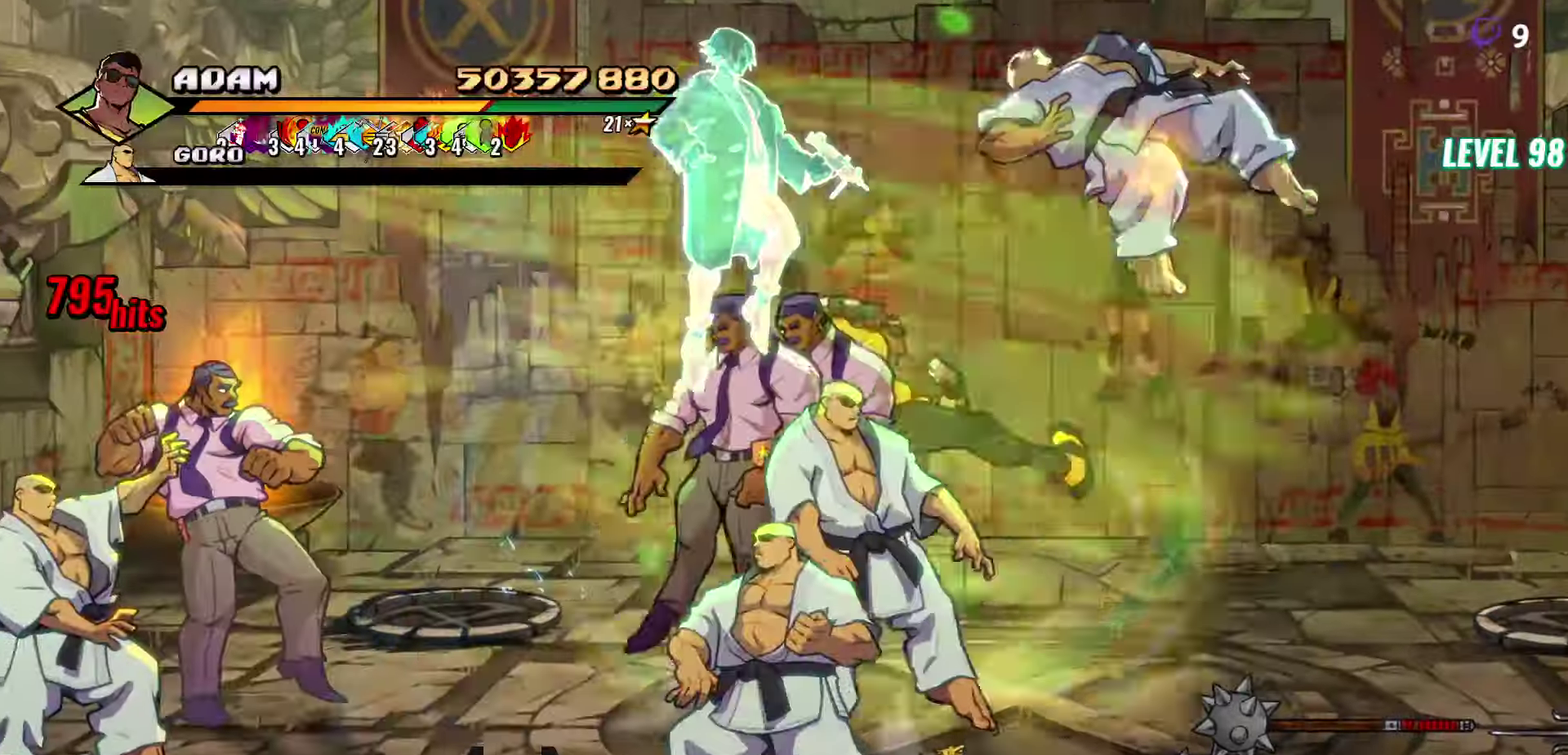
{"buttons": [], "events": []}
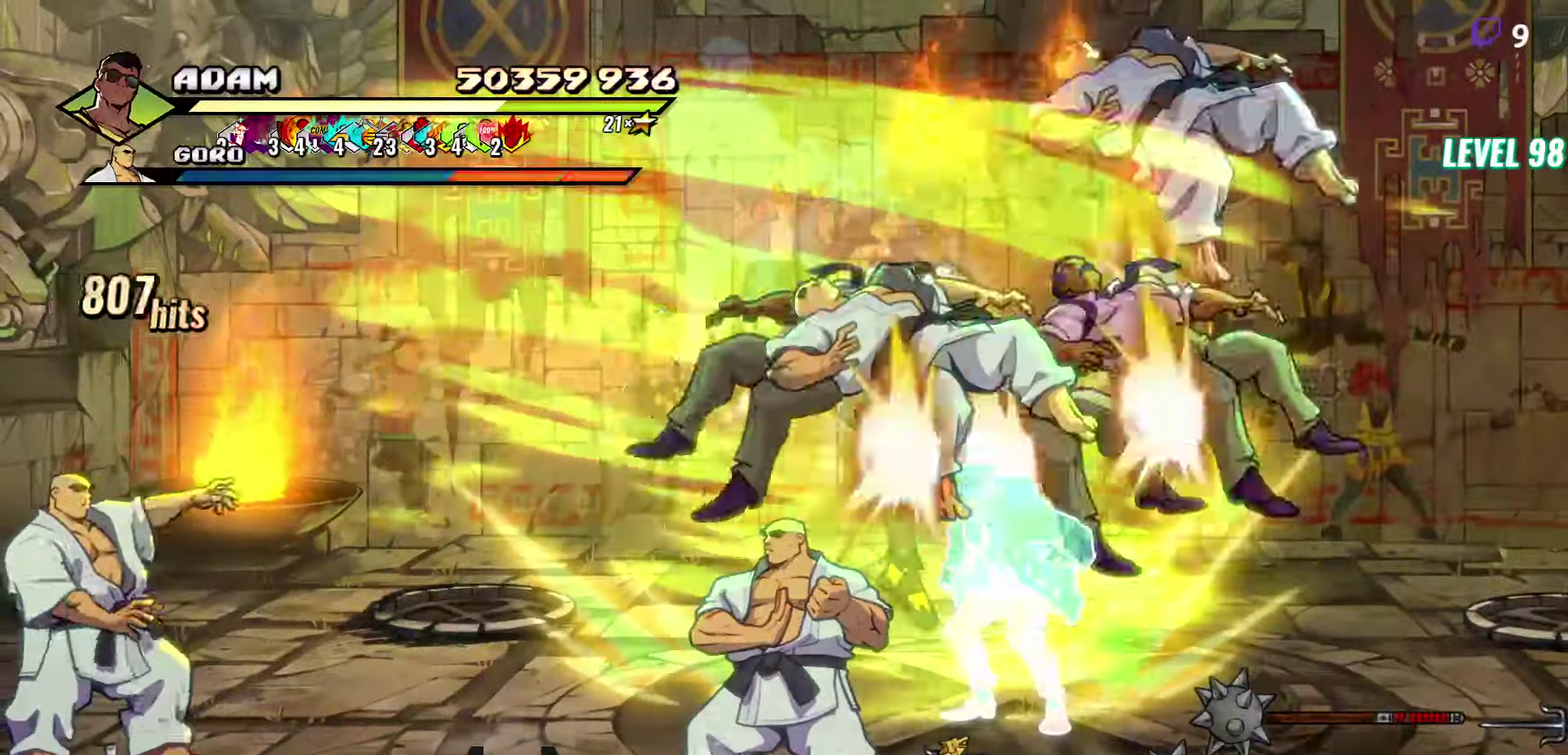
{"buttons": ["DPAD_LEFT"], "events": [[417, "DPAD_LEFT", "down"]]}
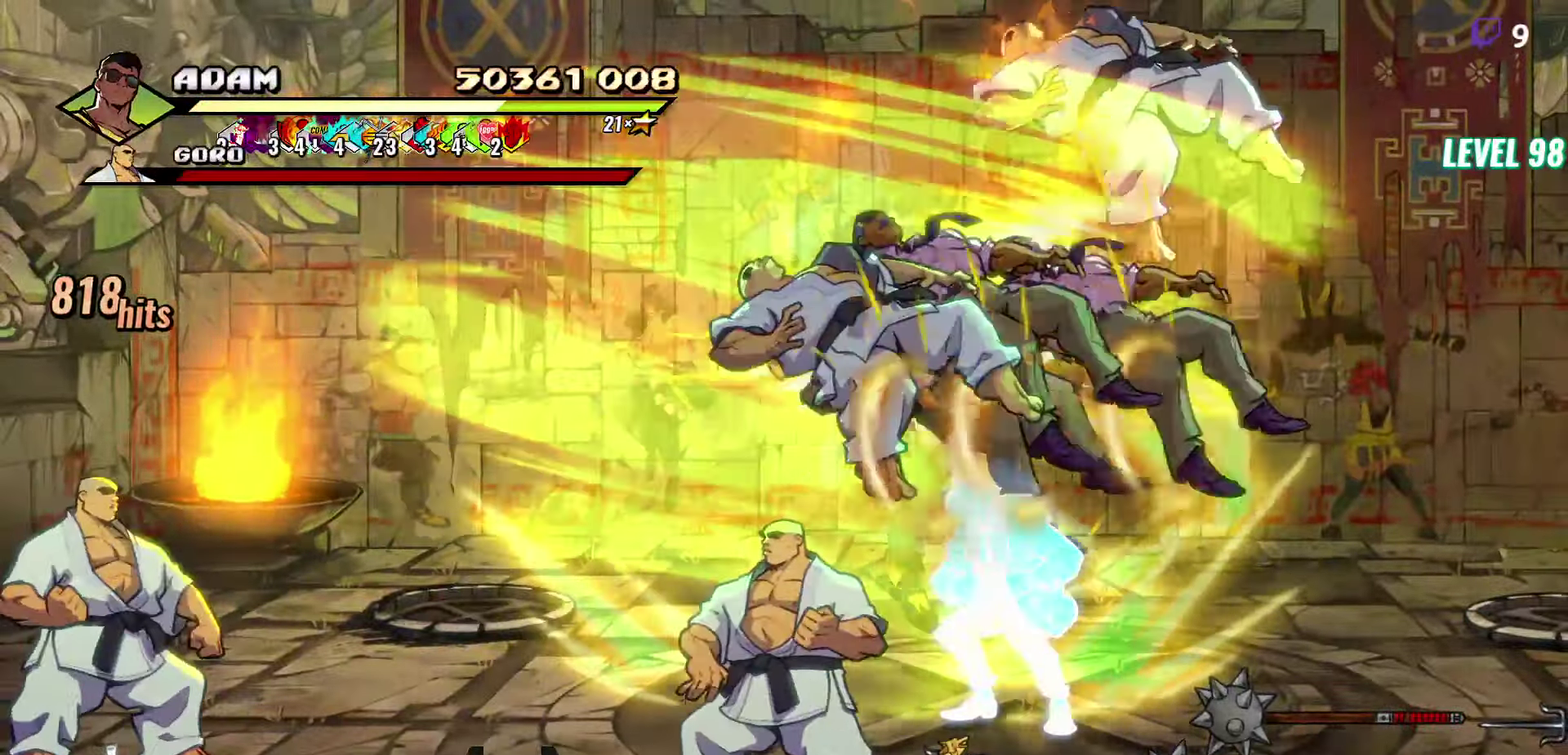
{"buttons": ["DPAD_LEFT"], "events": [[100, "DPAD_LEFT", "up"], [317, "DPAD_LEFT", "down"]]}
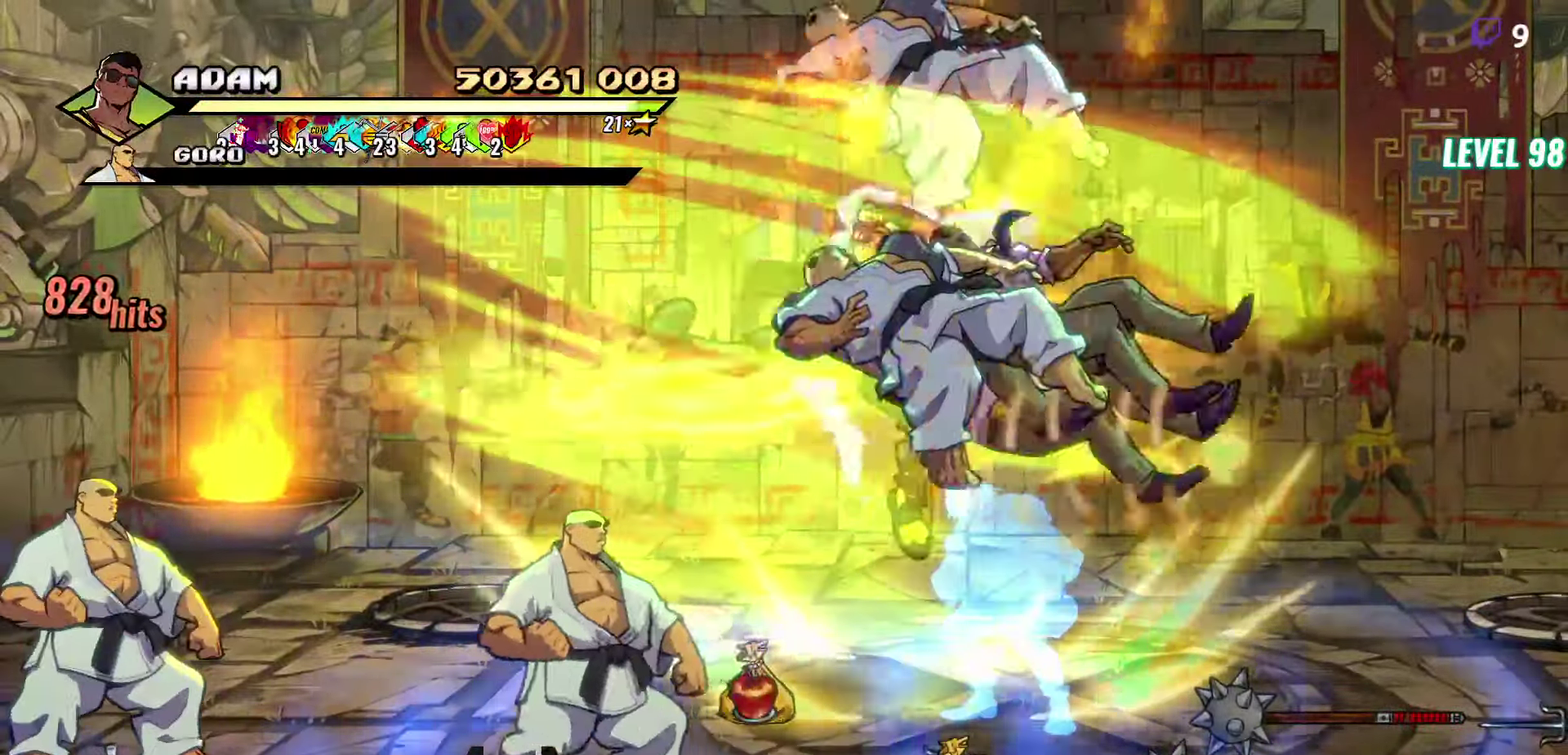
{"buttons": [], "events": [[150, "Y", "down"], [250, "Y", "up"], [500, "DPAD_LEFT", "up"]]}
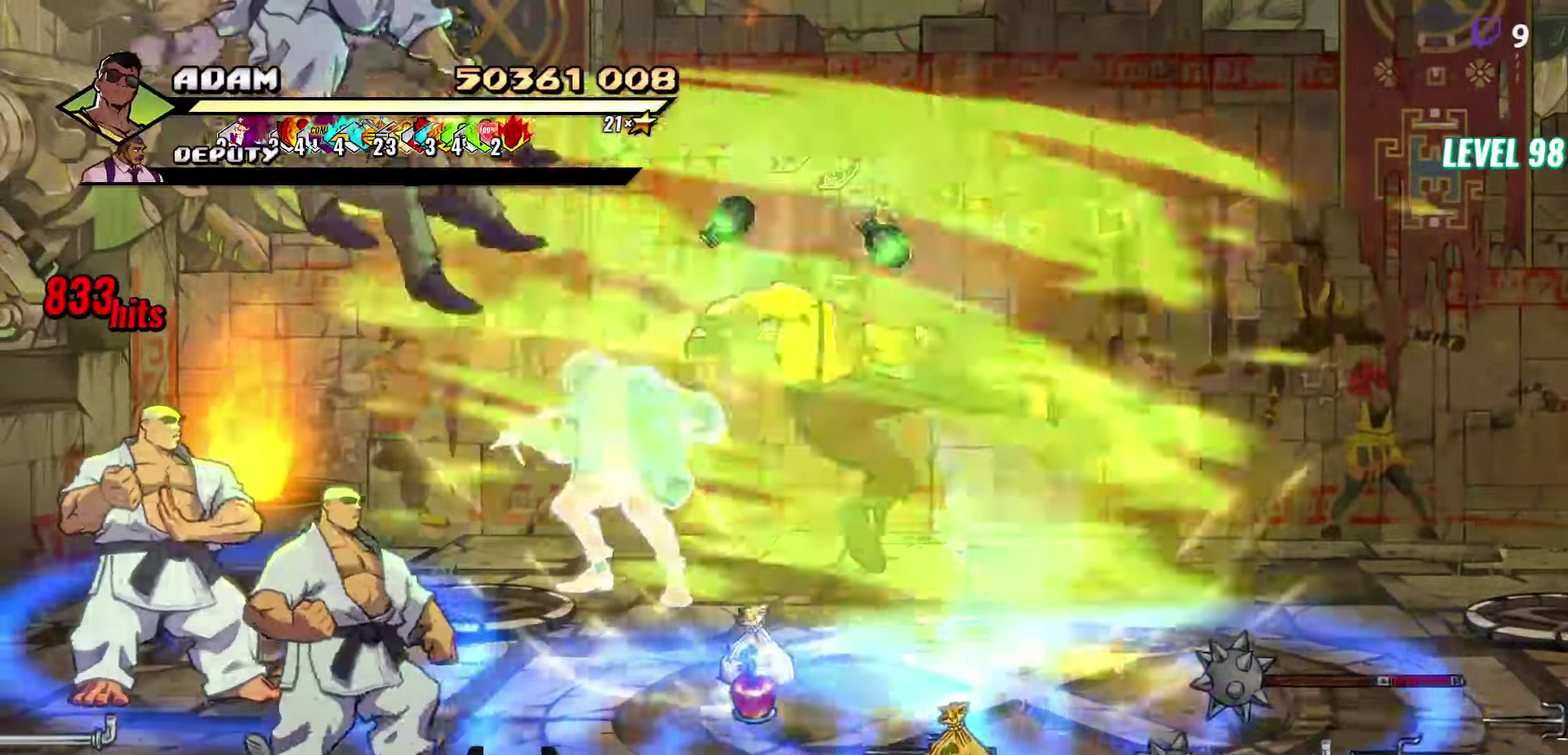
{"buttons": ["L1"], "events": [[283, "L1", "down"], [400, "L1", "up"], [467, "L1", "down"]]}
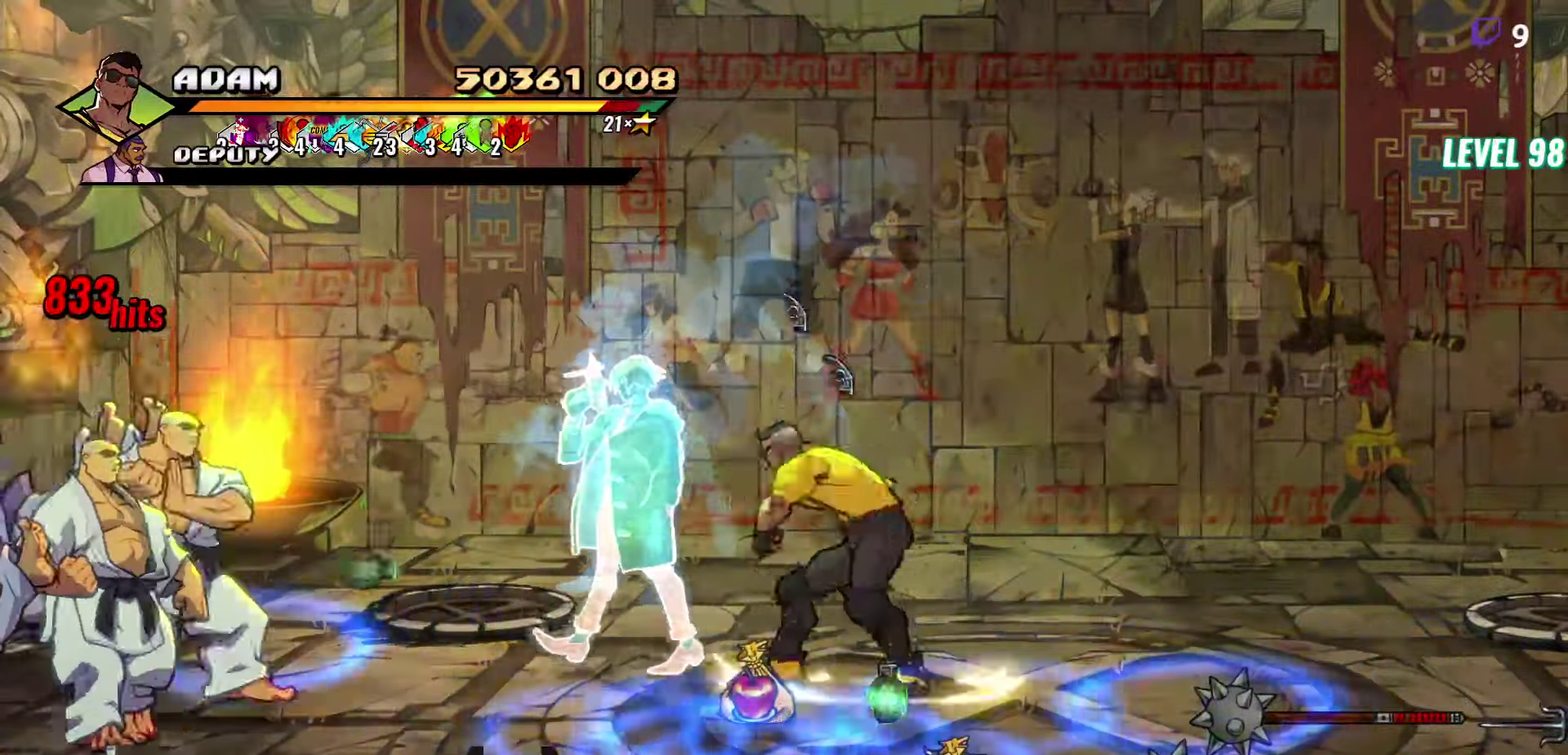
{"buttons": [], "events": [[33, "L1", "up"], [83, "L1", "down"], [183, "L1", "up"]]}
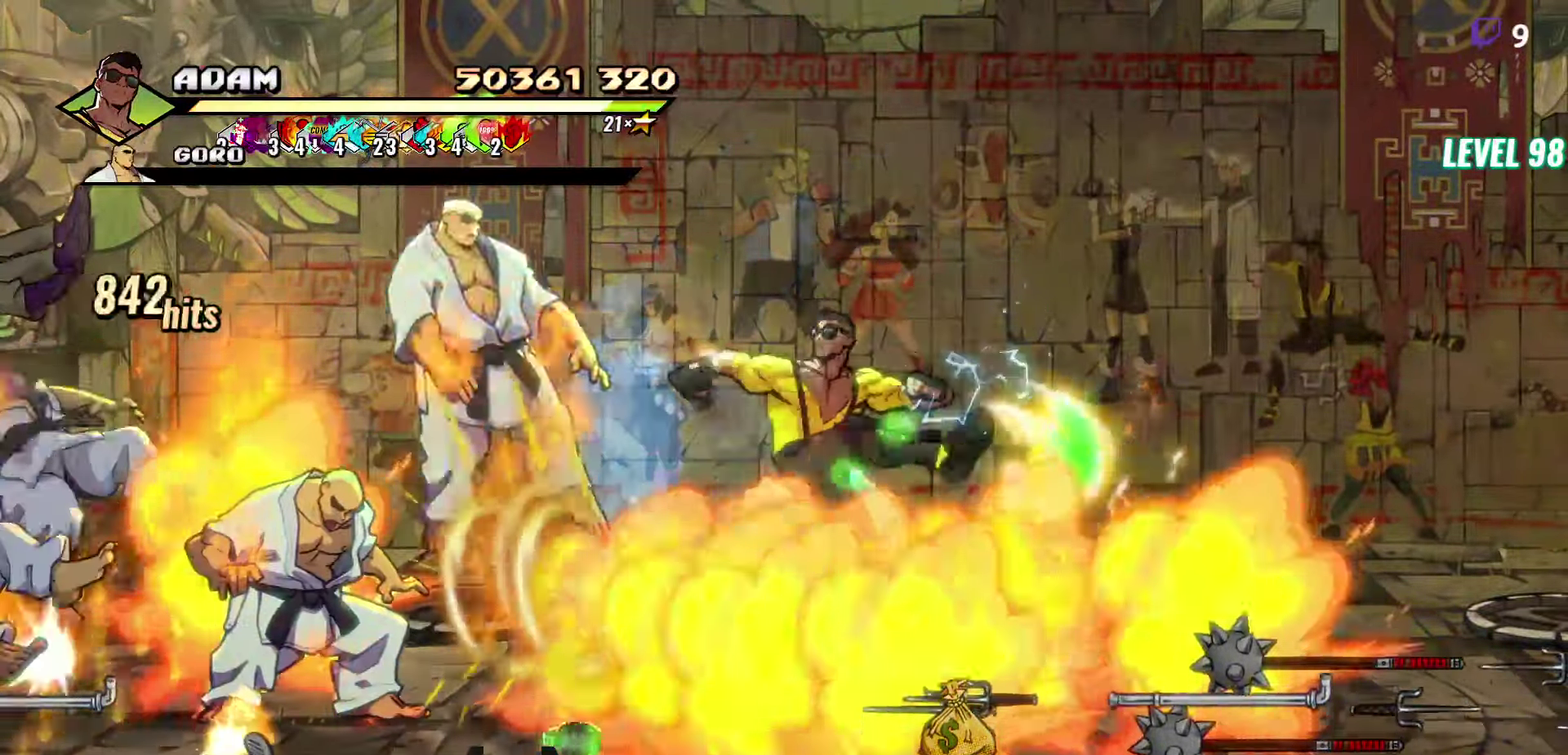
{"buttons": ["DPAD_UP", "DPAD_LEFT"], "events": [[117, "DPAD_LEFT", "down"], [117, "DPAD_UP", "down"]]}
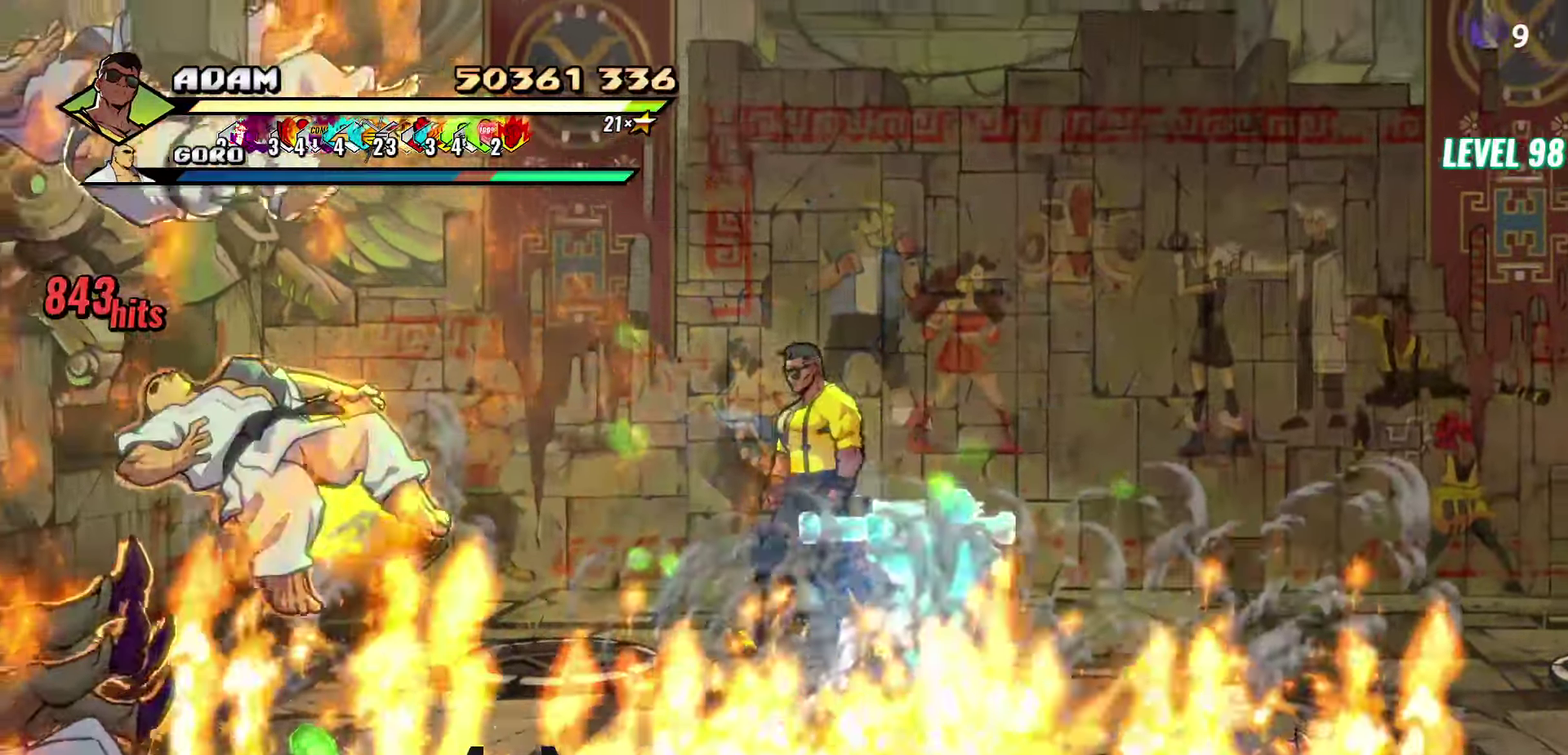
{"buttons": ["DPAD_DOWN", "DPAD_LEFT"], "events": [[133, "DPAD_UP", "up"], [400, "DPAD_DOWN", "down"]]}
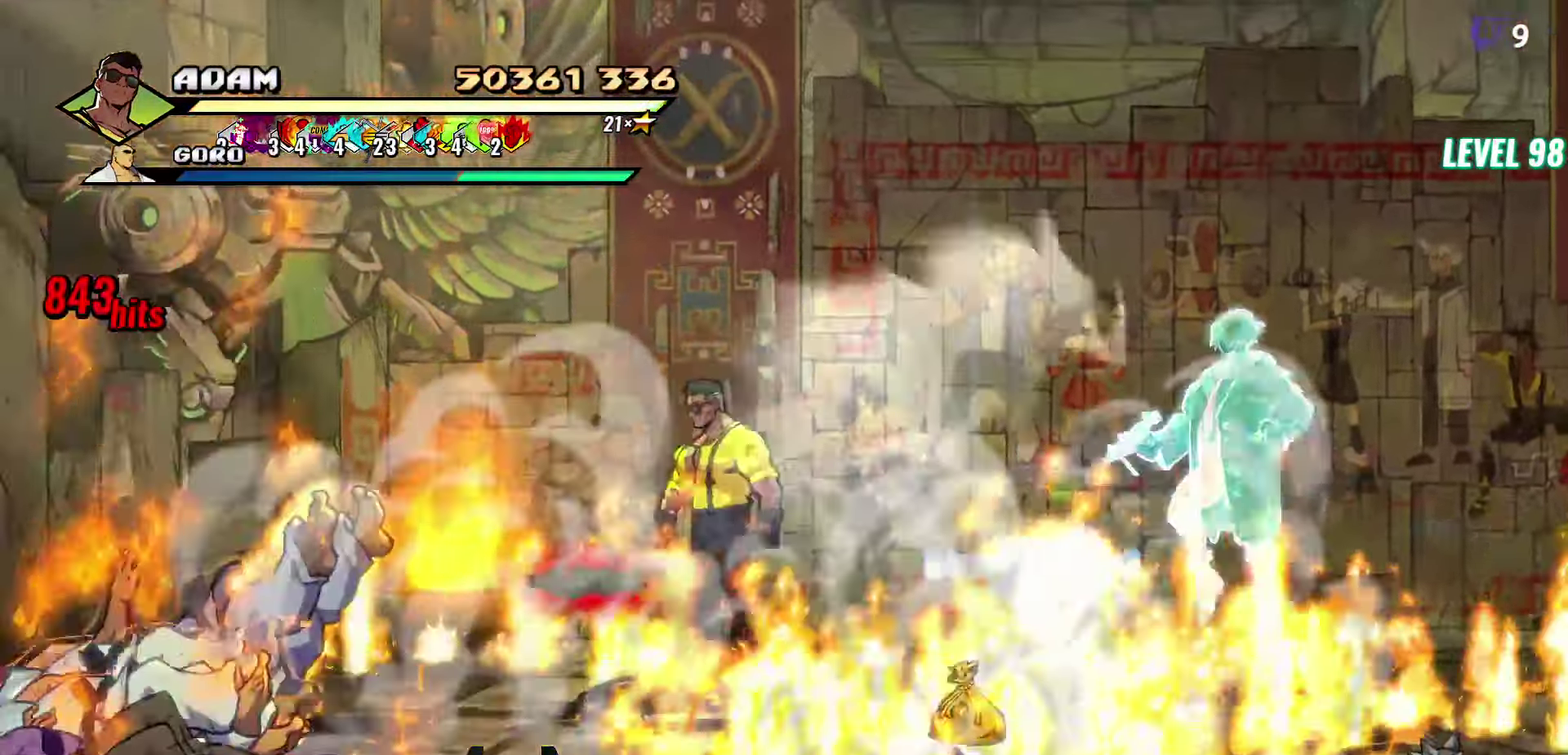
{"buttons": ["DPAD_LEFT"], "events": [[200, "DPAD_DOWN", "up"]]}
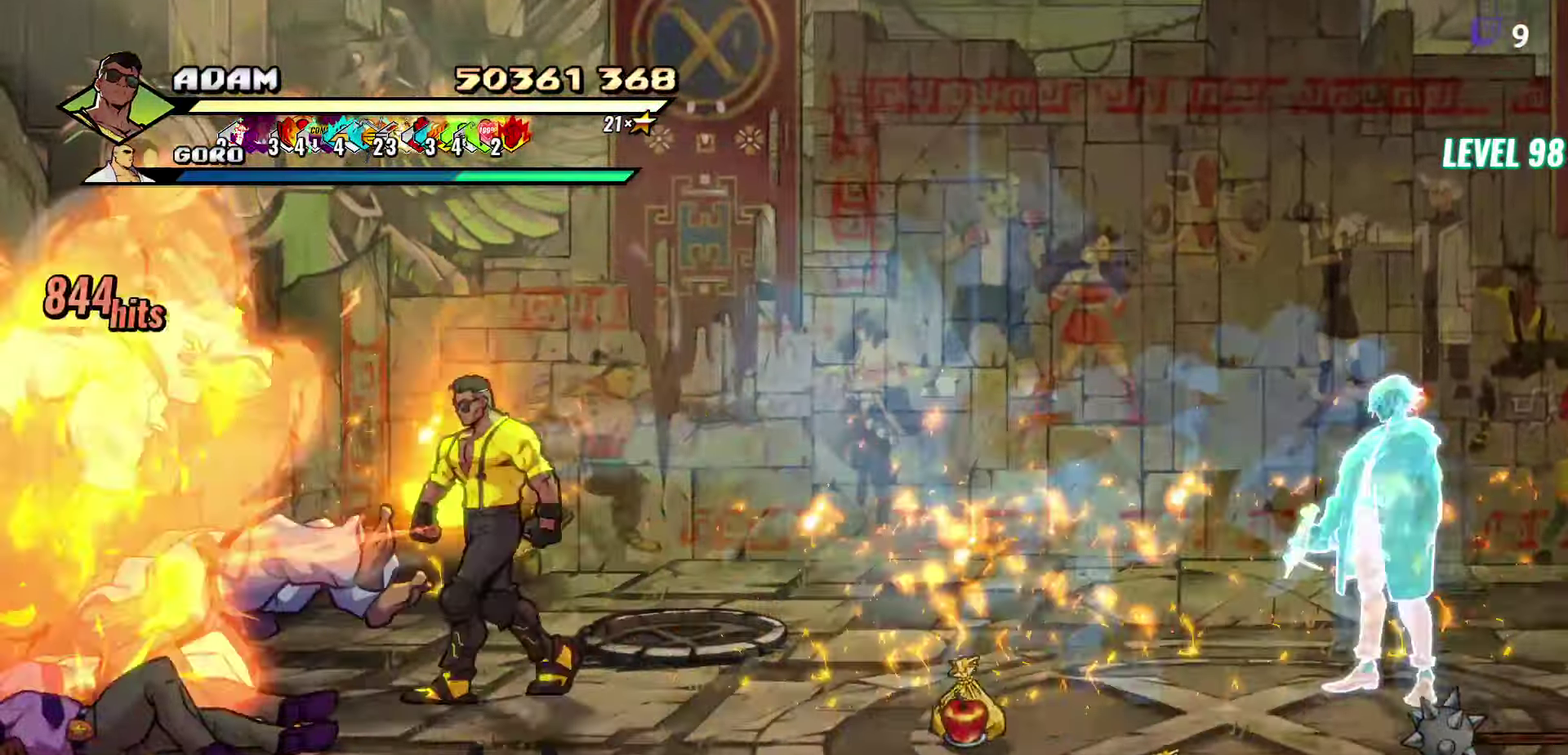
{"buttons": [], "events": [[200, "DPAD_DOWN", "down"], [217, "DPAD_LEFT", "up"], [267, "DPAD_RIGHT", "down"], [300, "DPAD_DOWN", "up"], [333, "R1", "down"], [367, "DPAD_RIGHT", "up"], [400, "R1", "up"]]}